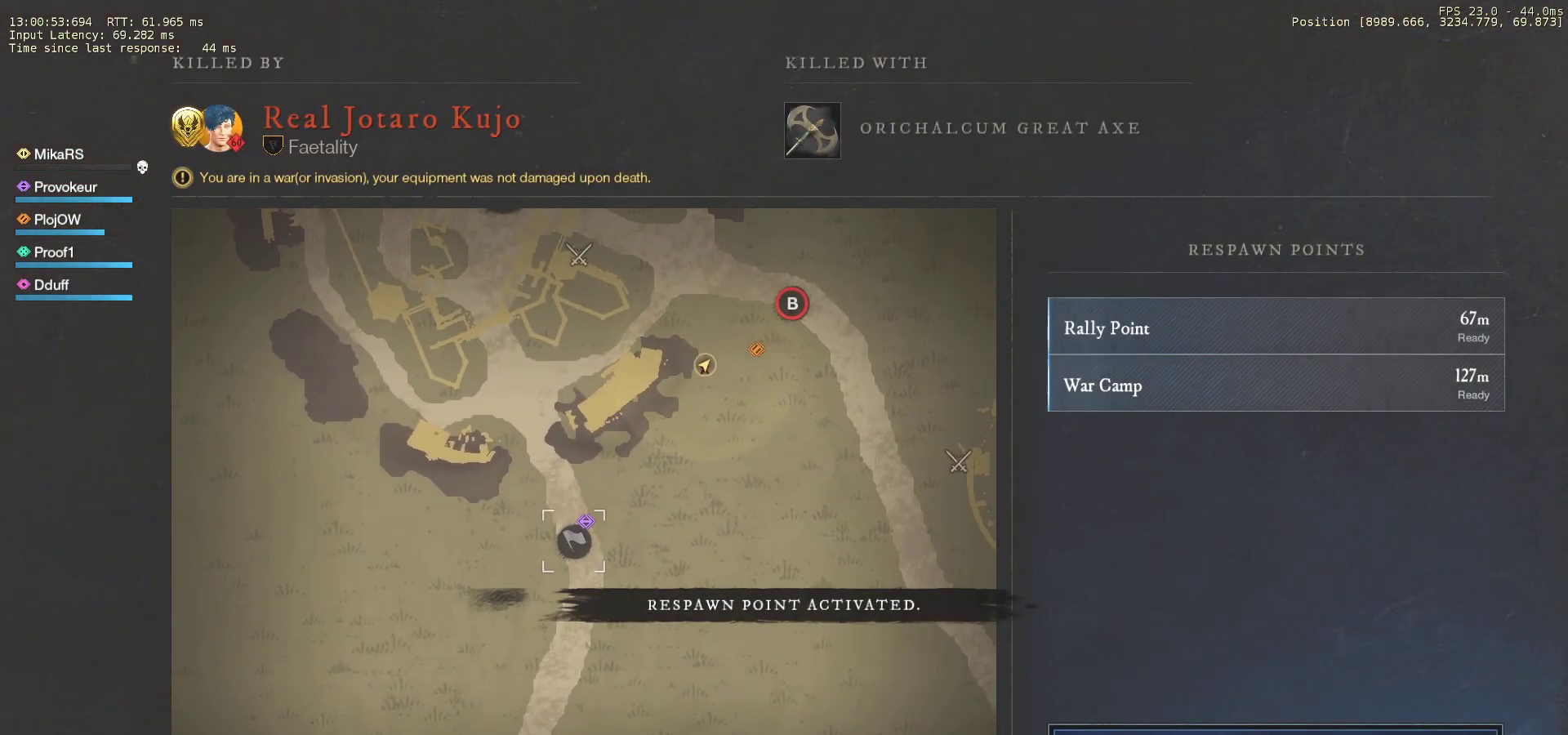
Gameplay with keyboard and mouse; each line is a JSON object with the keys and mouse buttons held at the frame after it. "events" lists presses ("down") and releases ("up") of "a", "ctrl", "d", "e", "f", "q", "r", "s", "shift", "space", "tab", "w", "mouse_left", "mouse_wheel", "mouse_right", "mouse_mb4" and "mouse_mb5" between this image and that frame as [ms after this image, input, new state], when the widget could be followed in between. "mouse_left", "mouse_wheel", "mouse_right", "mouse_mb4", "mouse_mb5" = the "left", "wheel", "right", "mb4", "mb5" buttons of the "mouse" list. No other keys are recorded. "wheel" means that the mouse wheel is clicked or scrolled. Mouse movement is not recorded.
{"keys": [], "mouse": [], "events": [[117, "mouse_left", "down"], [167, "mouse_left", "up"]]}
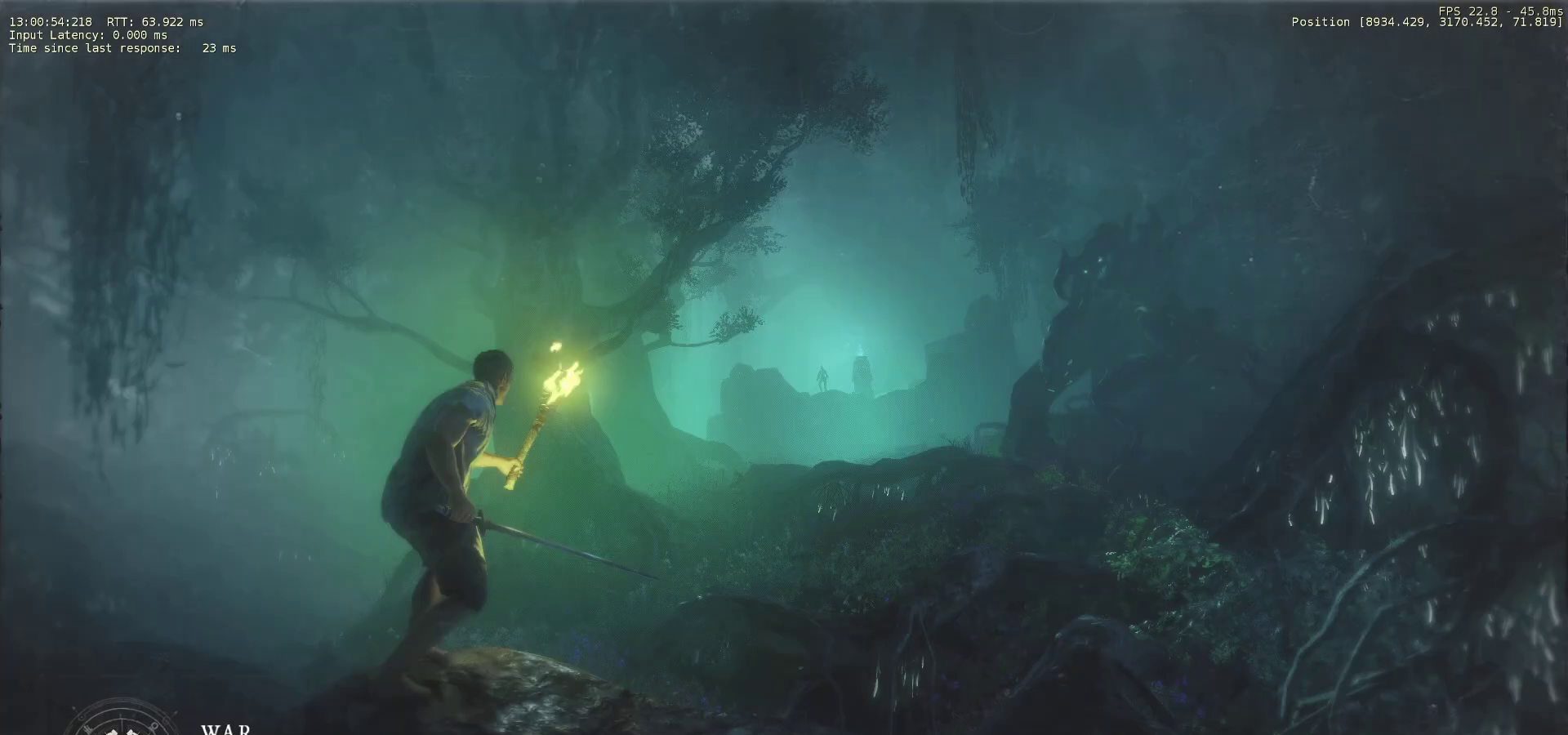
{"keys": ["d", "w"], "mouse": [], "events": [[433, "w", "down"], [450, "d", "down"]]}
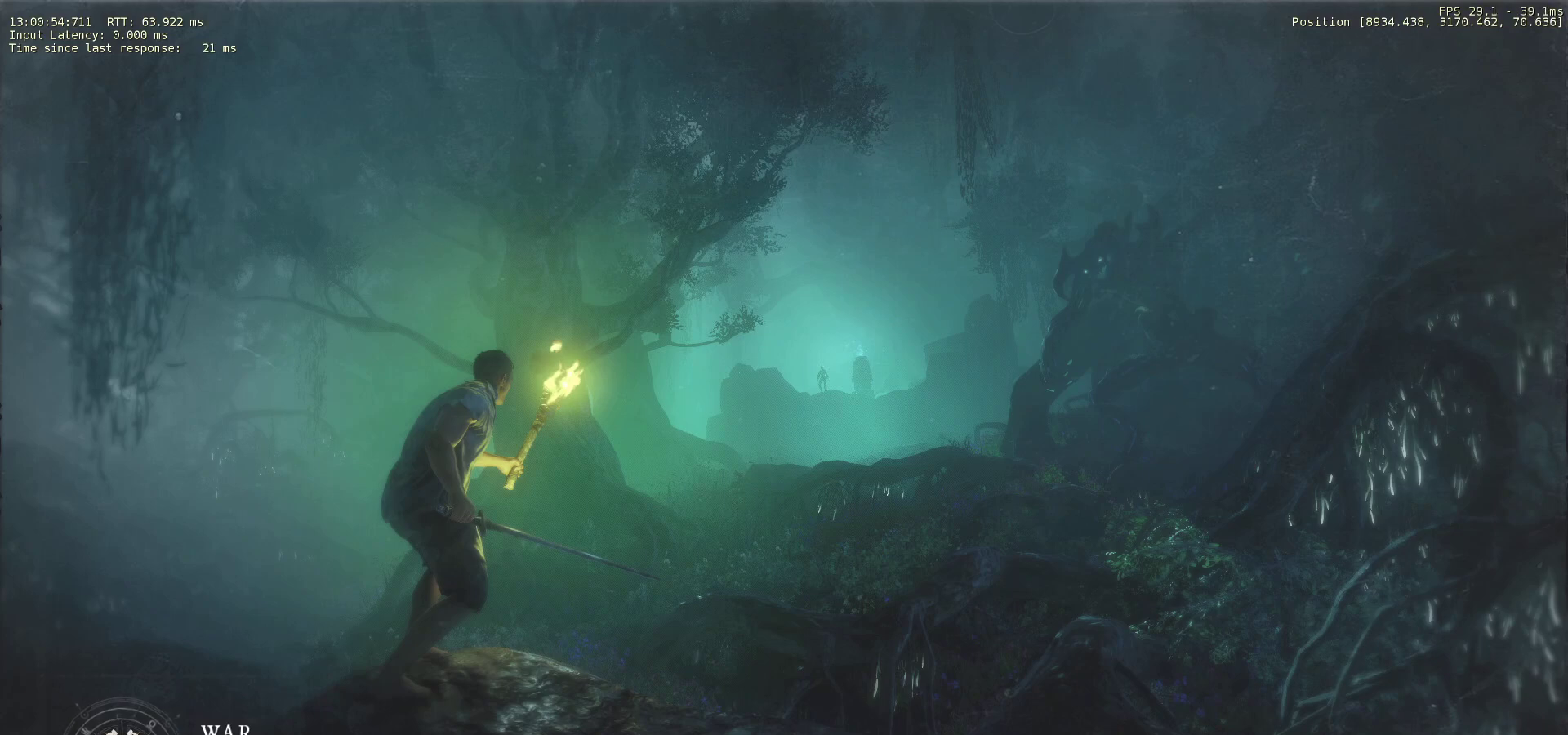
{"keys": ["d", "w"], "mouse": [], "events": []}
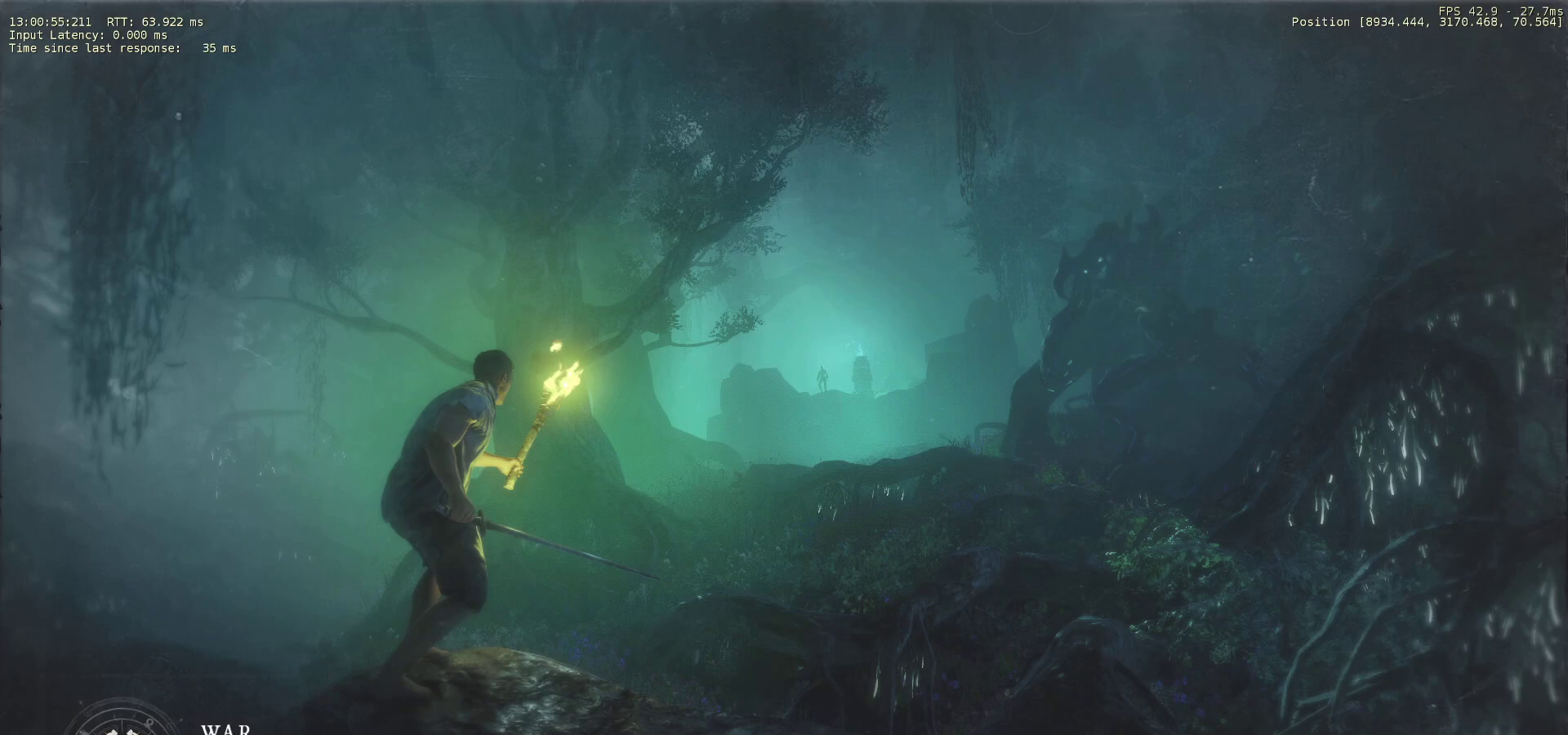
{"keys": ["d", "w"], "mouse": [], "events": []}
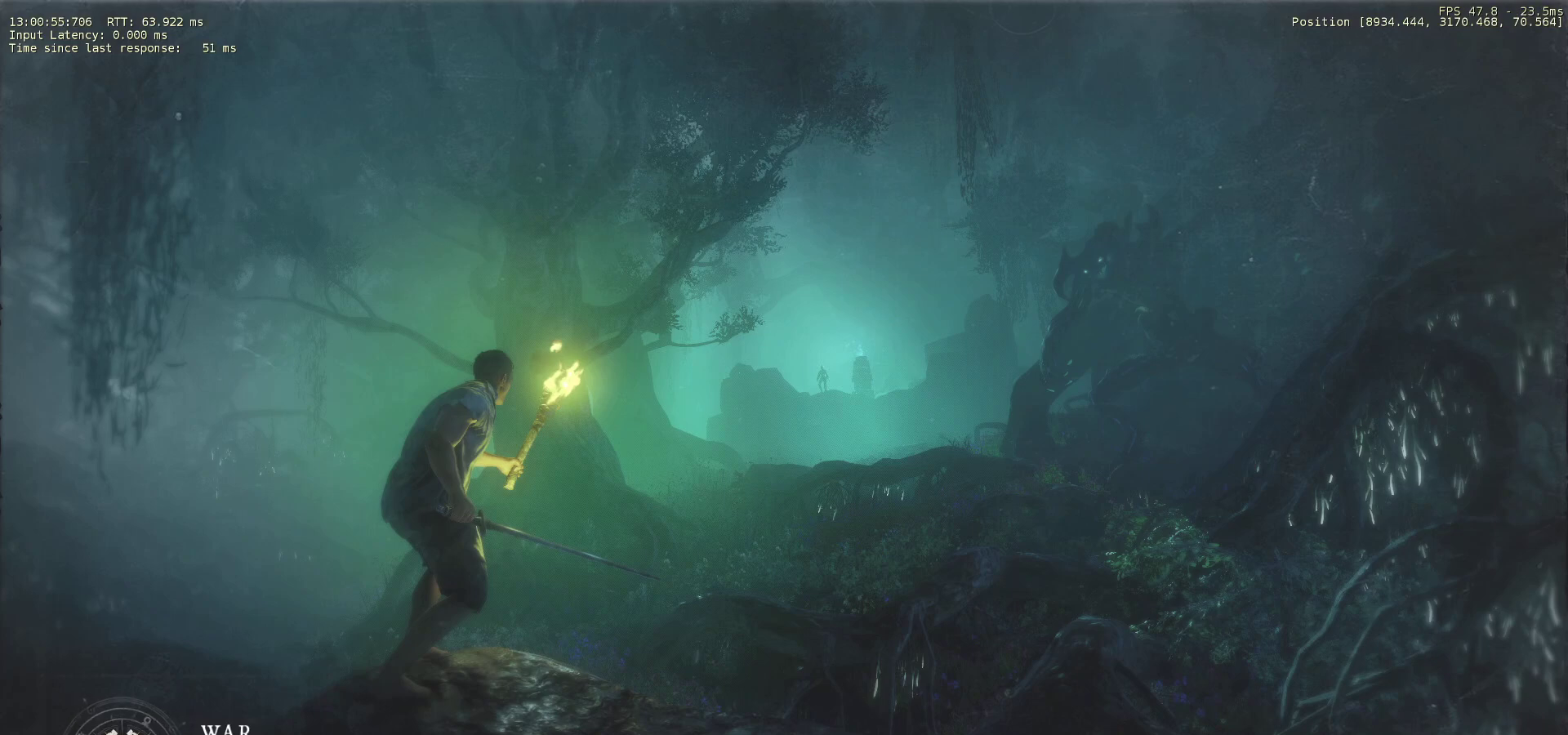
{"keys": ["d", "w"], "mouse": [], "events": []}
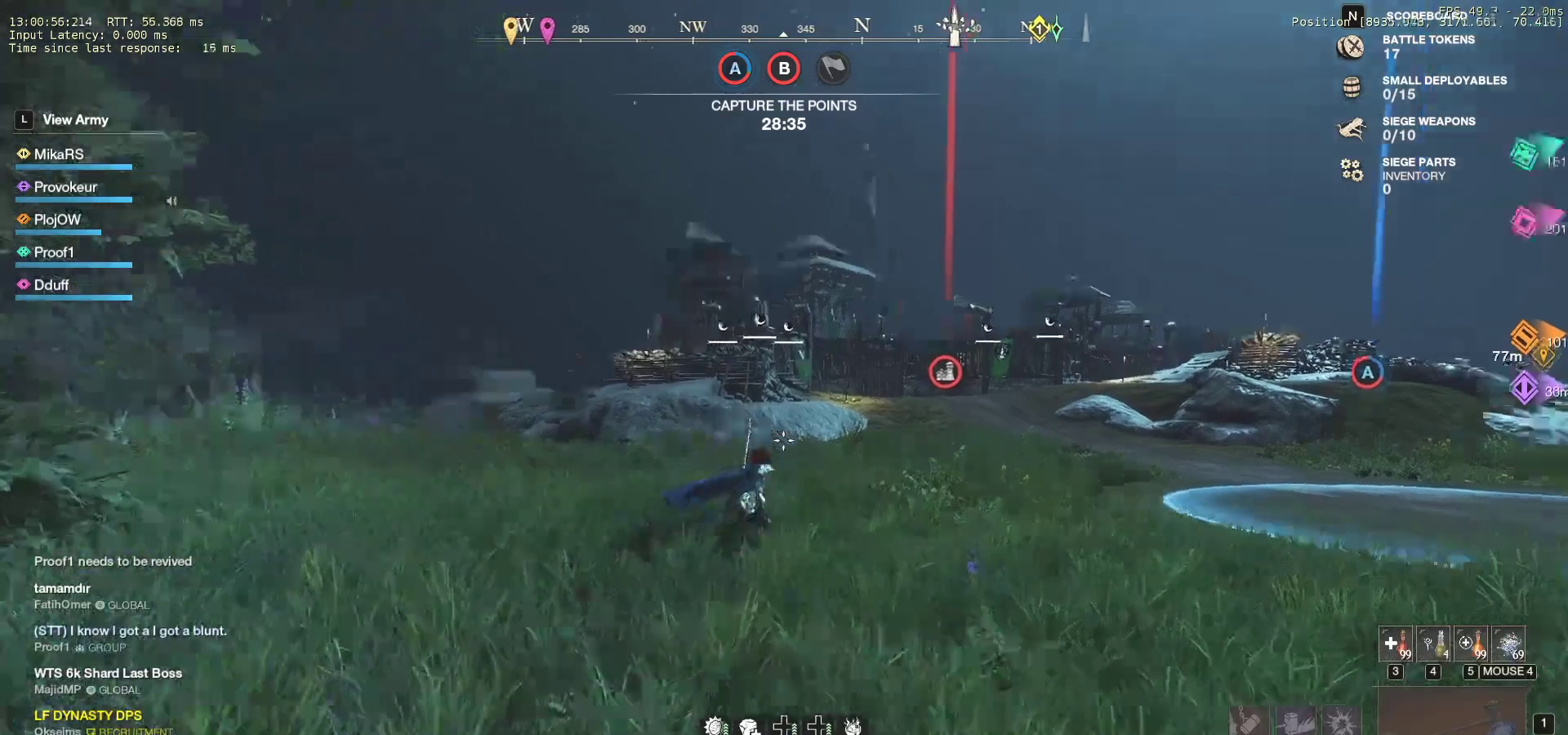
{"keys": ["w"], "mouse": ["wheel"], "events": [[150, "d", "up"], [317, "mouse_wheel", "down"]]}
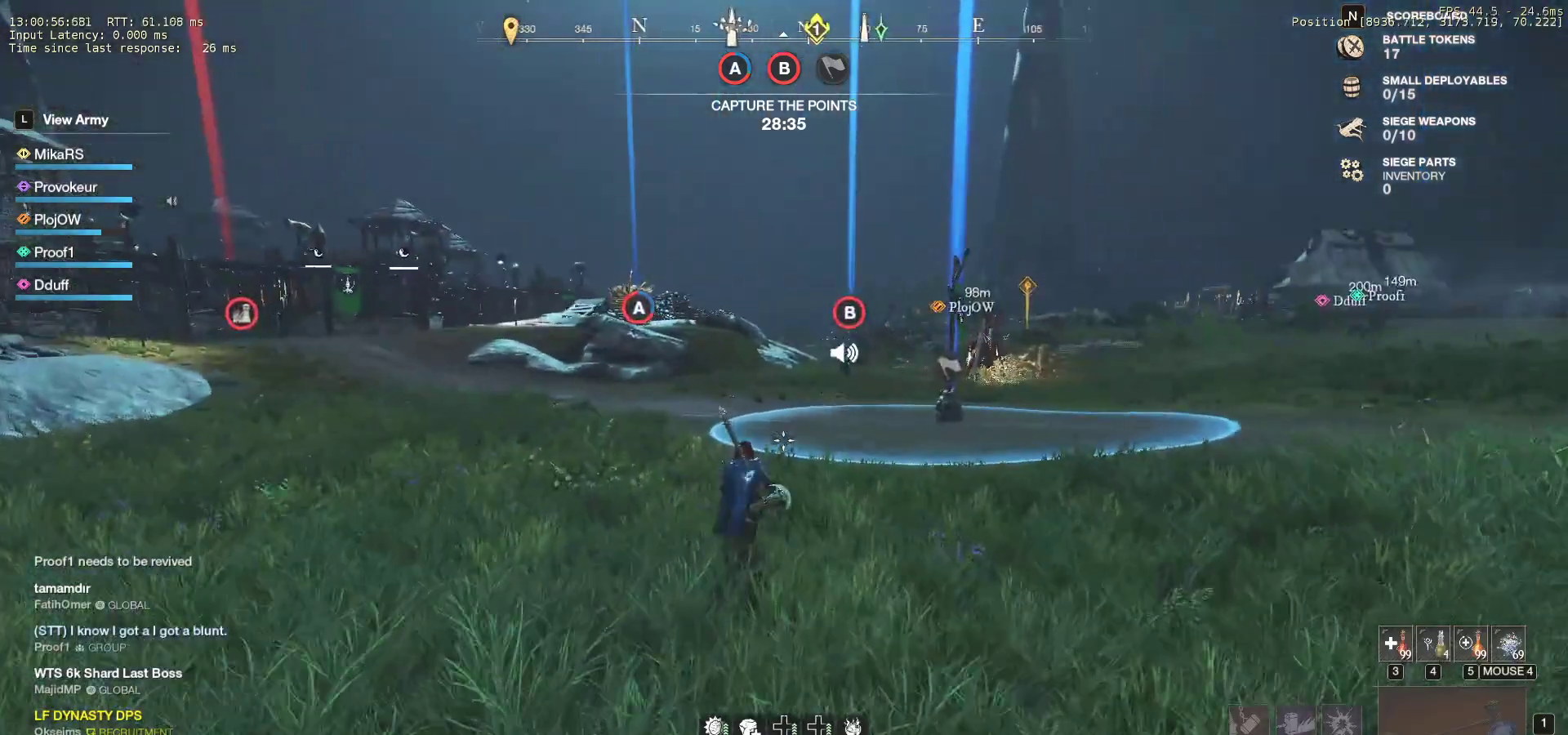
{"keys": ["w"], "mouse": [], "events": [[200, "mouse_wheel", "up"]]}
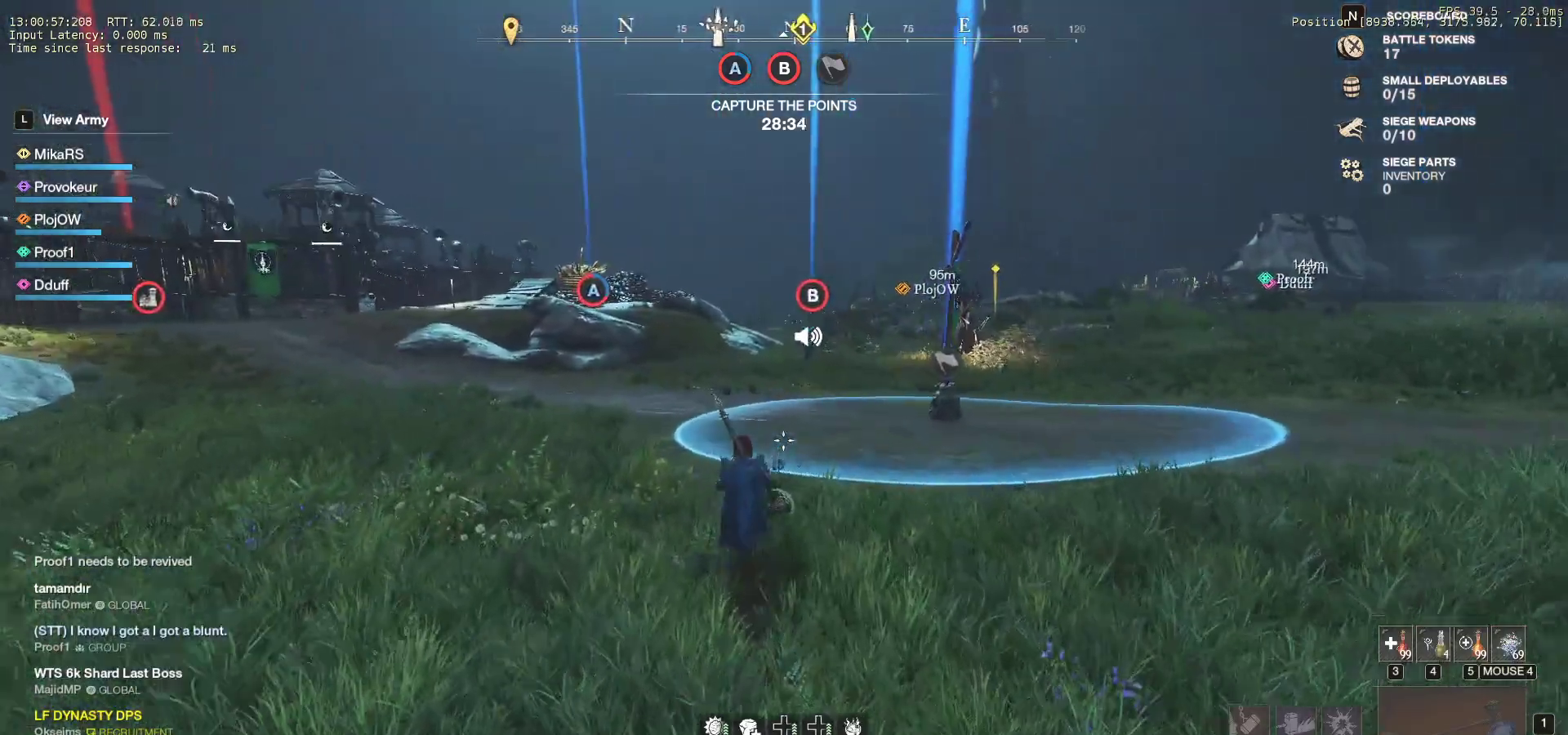
{"keys": ["w"], "mouse": [], "events": [[50, "mouse_mb5", "down"], [150, "mouse_mb5", "up"]]}
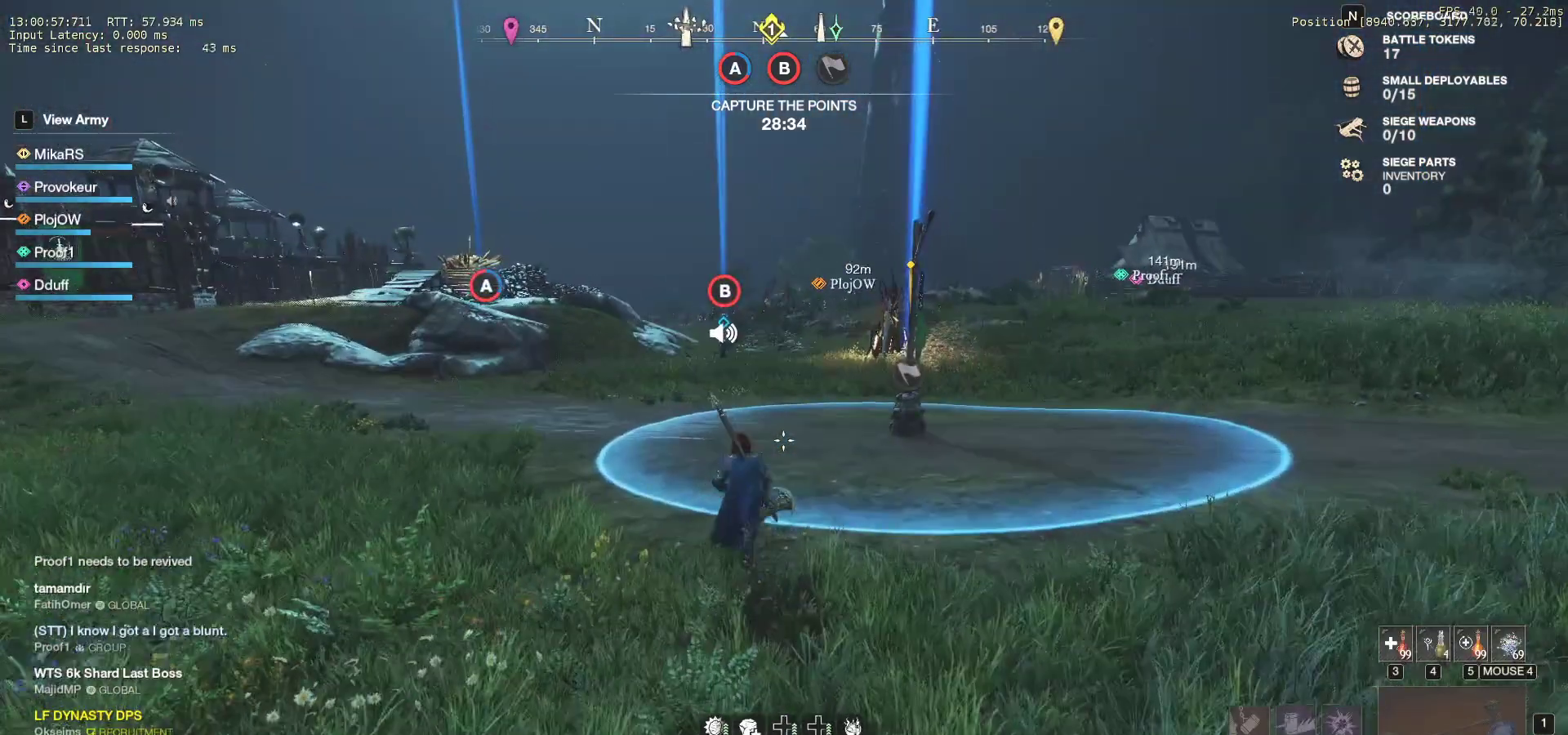
{"keys": ["w"], "mouse": [], "events": [[300, "tab", "down"], [400, "tab", "up"]]}
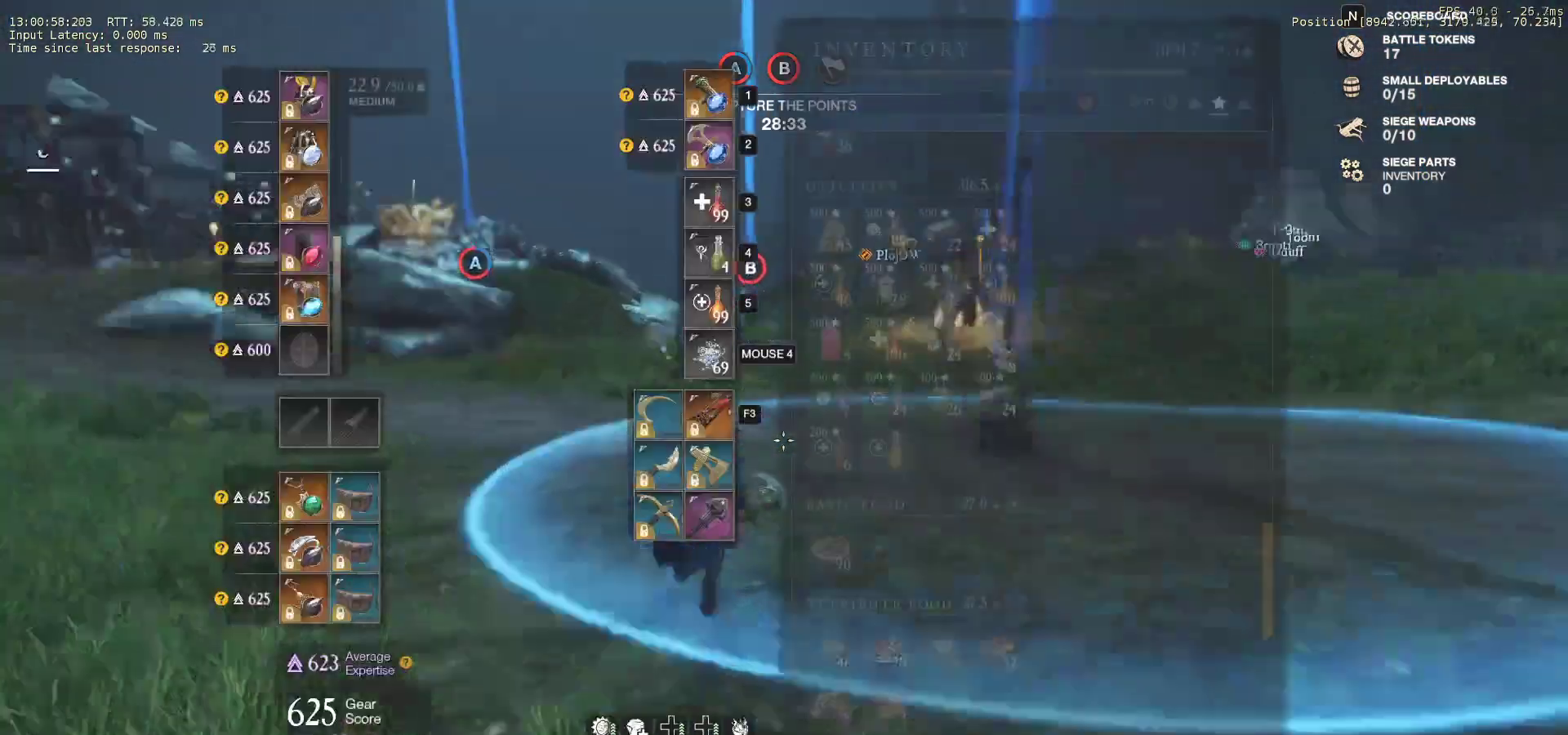
{"keys": ["w"], "mouse": [], "events": []}
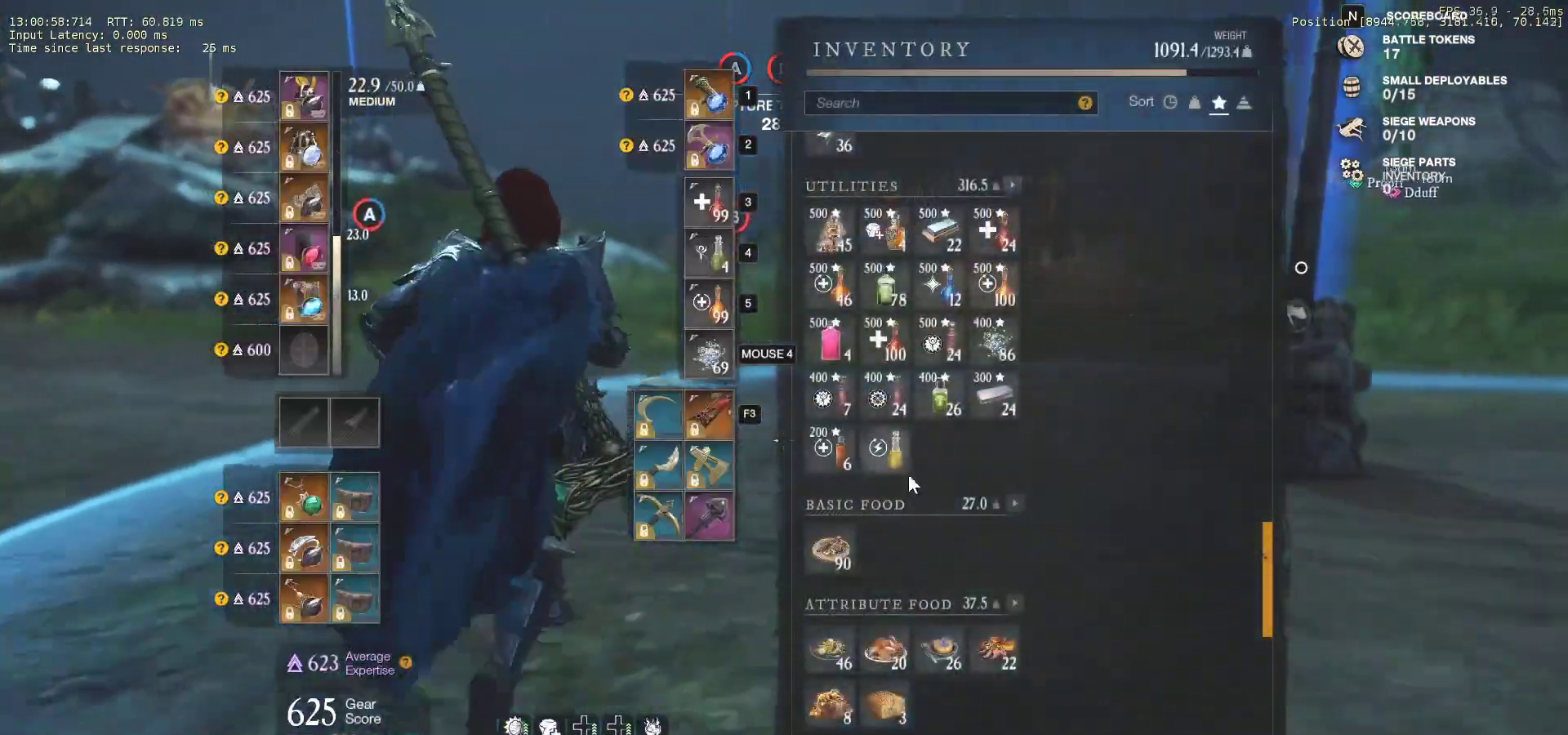
{"keys": ["w"], "mouse": [], "events": [[100, "mouse_left", "down"], [167, "mouse_left", "up"]]}
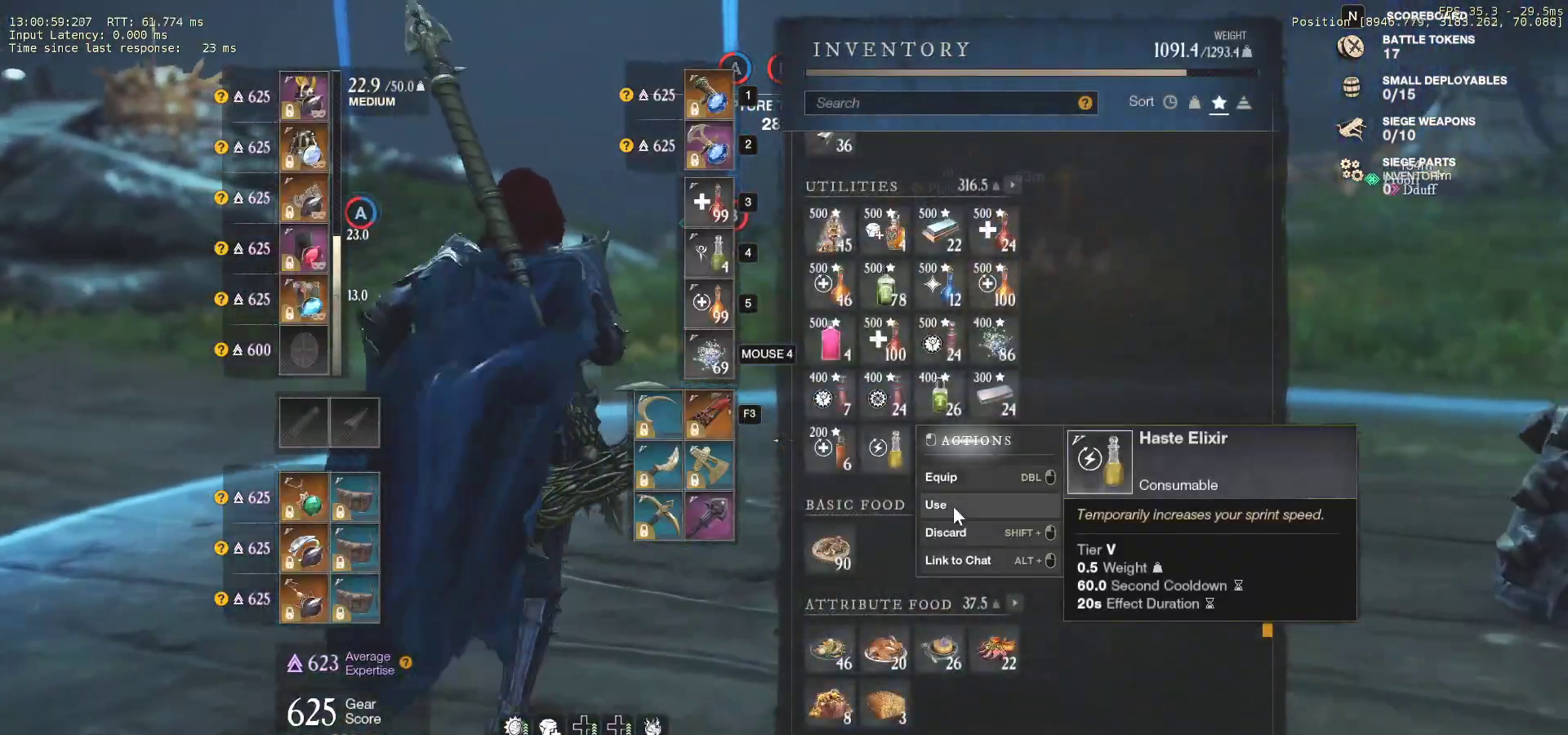
{"keys": ["w"], "mouse": [], "events": [[200, "mouse_left", "down"], [250, "mouse_left", "up"], [300, "tab", "down"], [417, "tab", "up"]]}
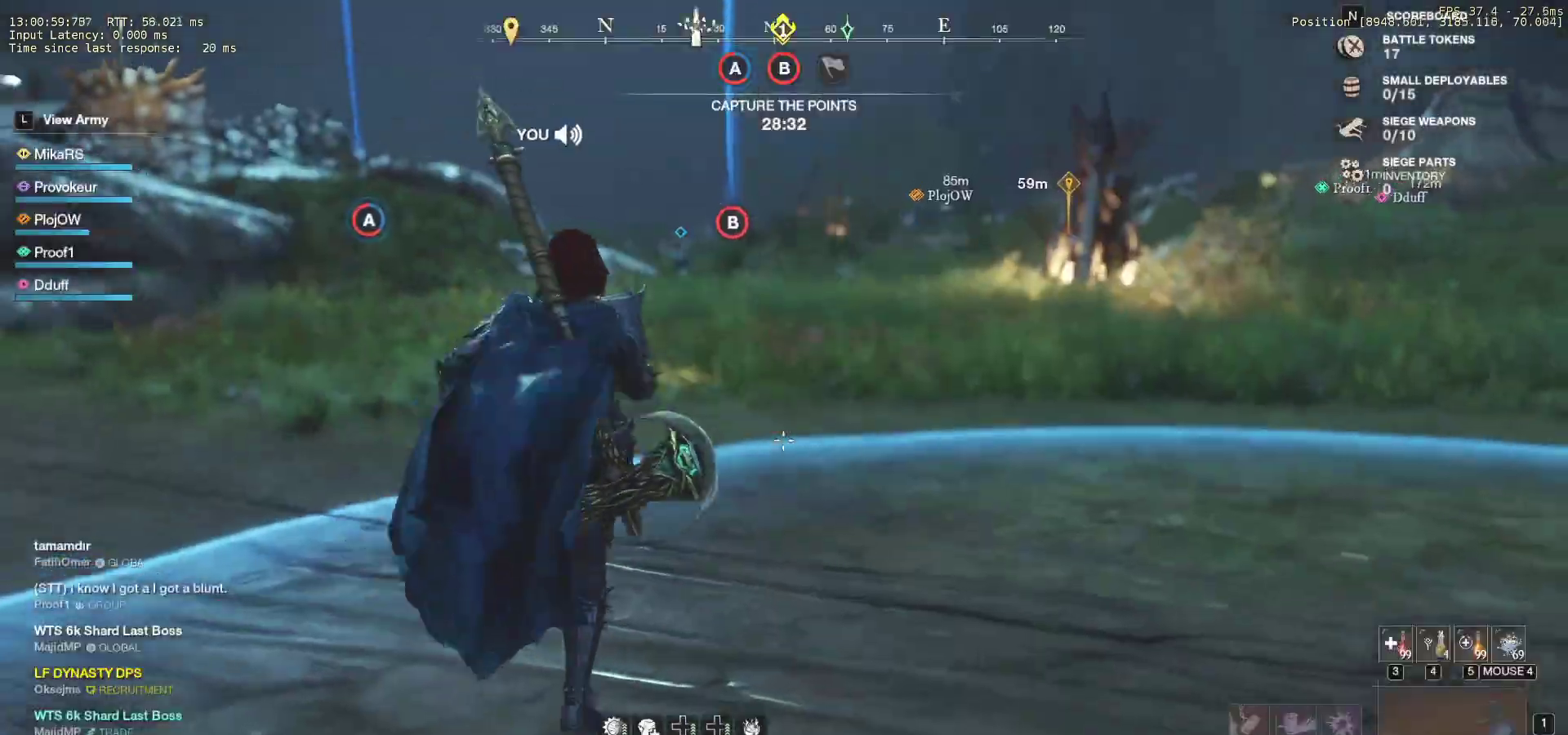
{"keys": ["w"], "mouse": [], "events": []}
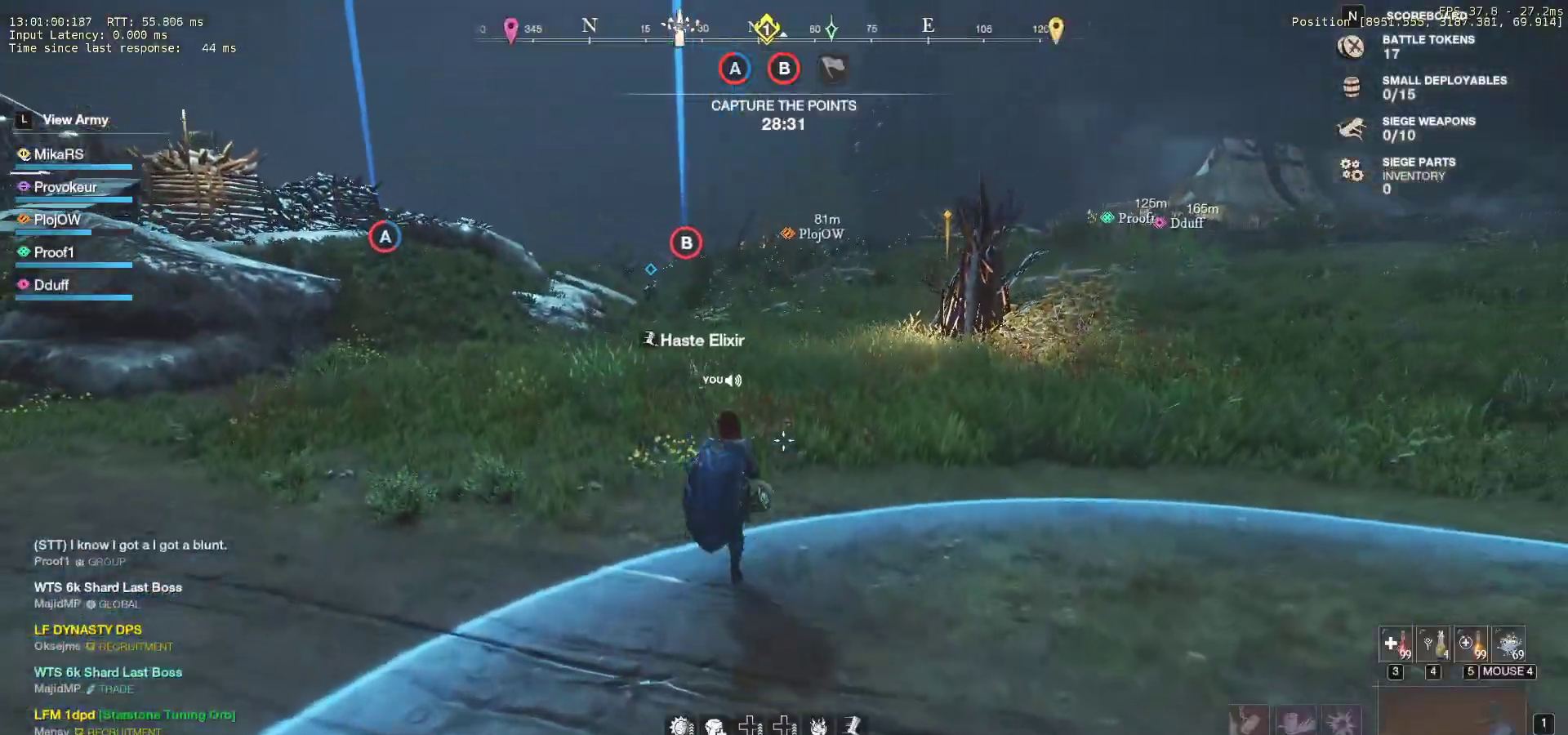
{"keys": ["w"], "mouse": [], "events": [[117, "d", "down"], [300, "d", "up"]]}
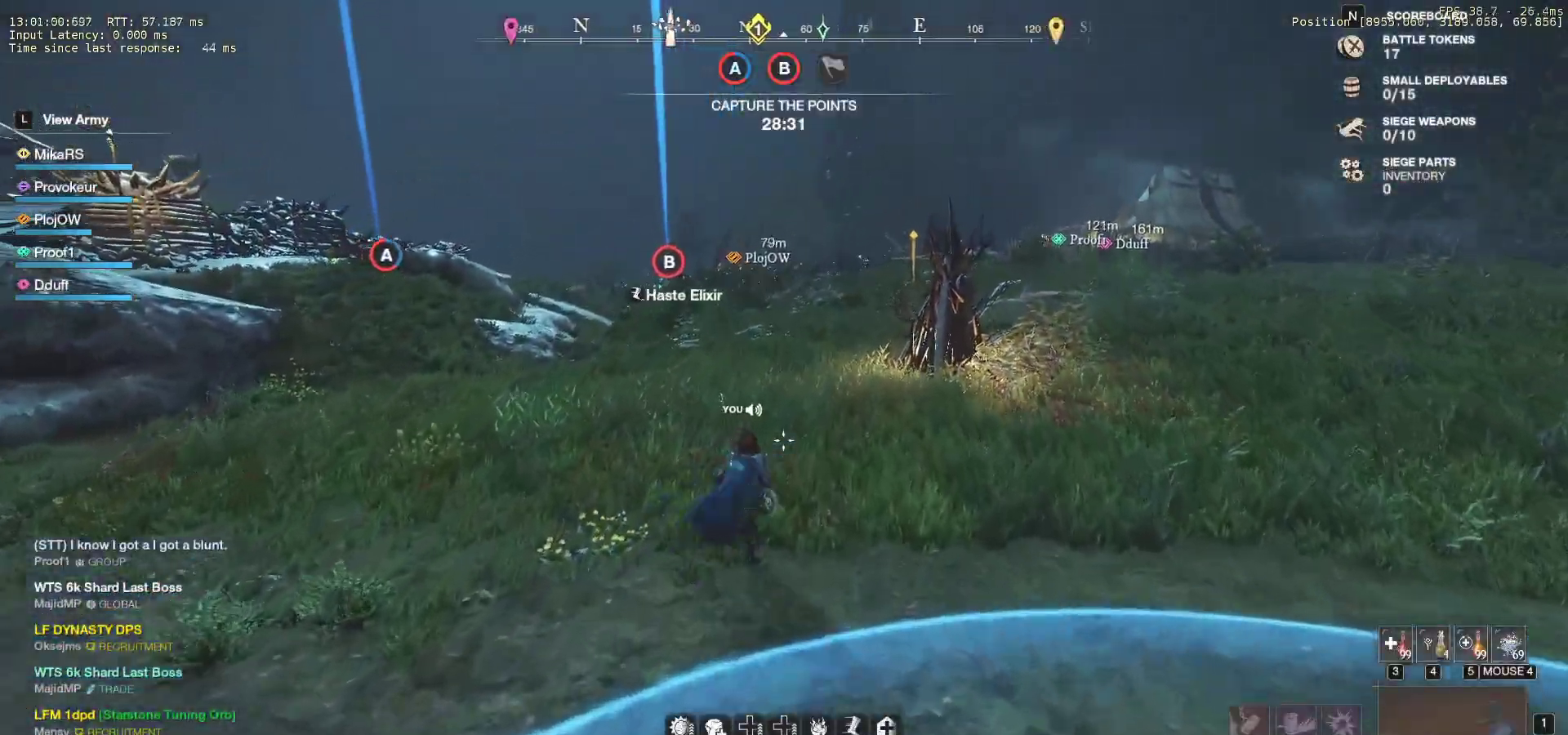
{"keys": ["w"], "mouse": [], "events": []}
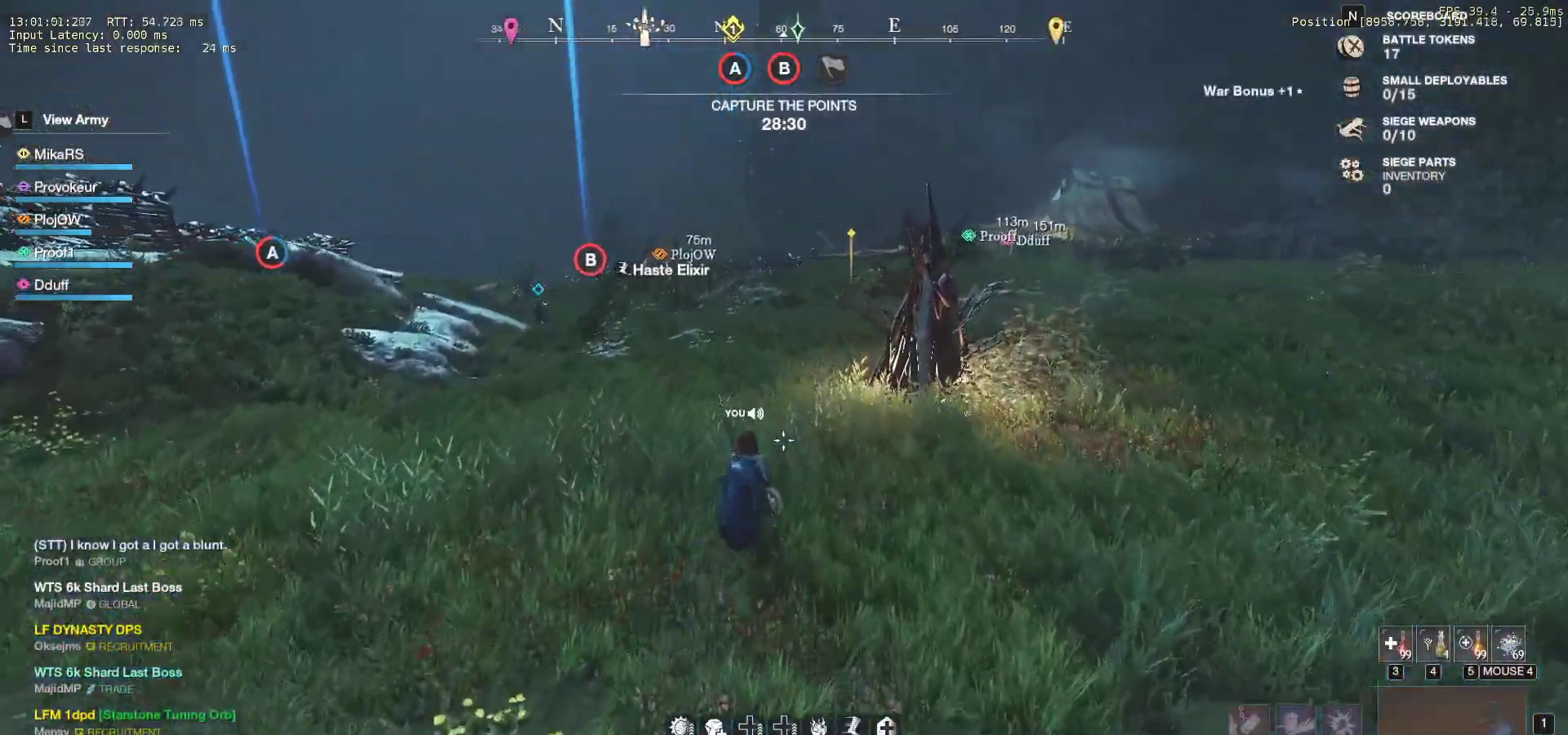
{"keys": ["w"], "mouse": [], "events": []}
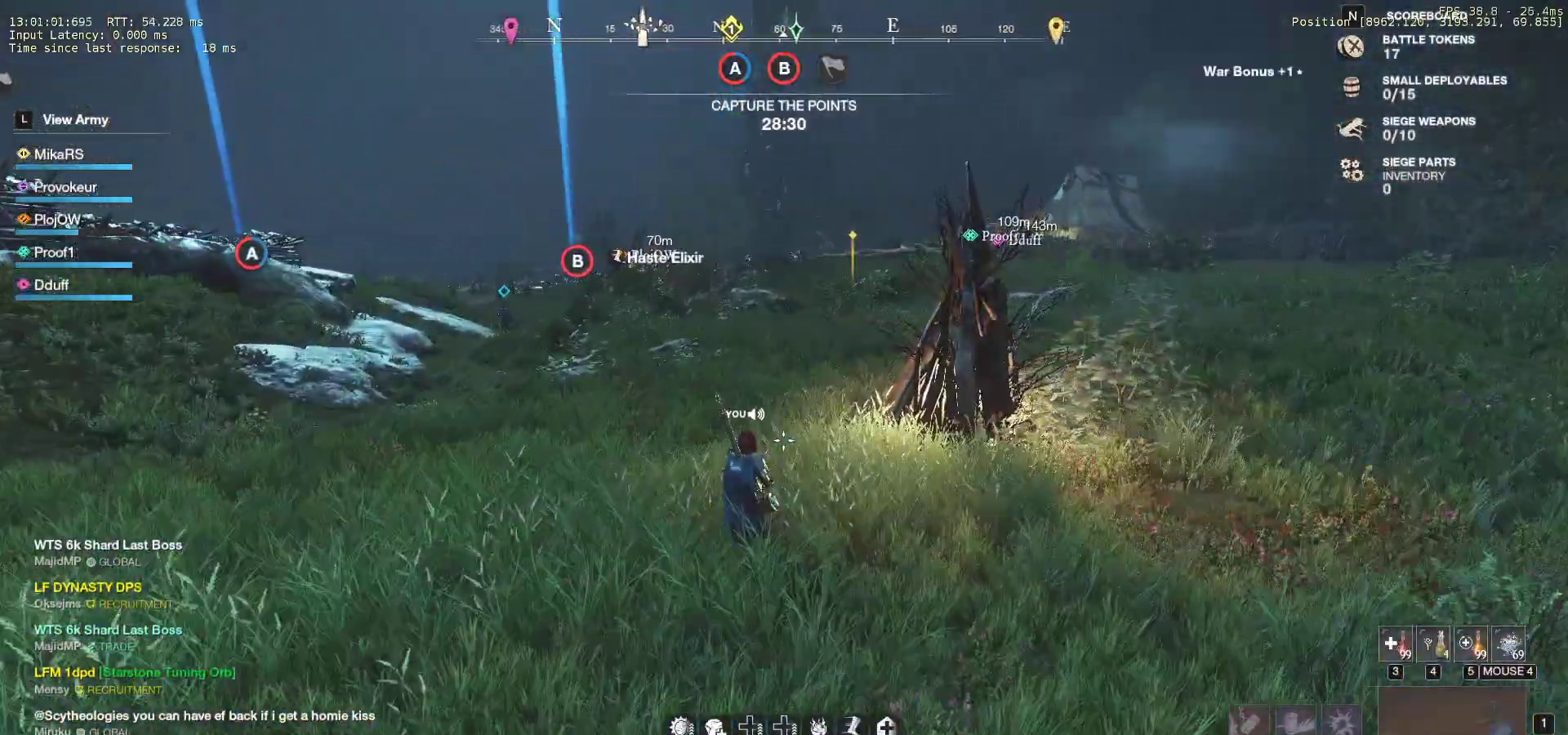
{"keys": ["w"], "mouse": [], "events": []}
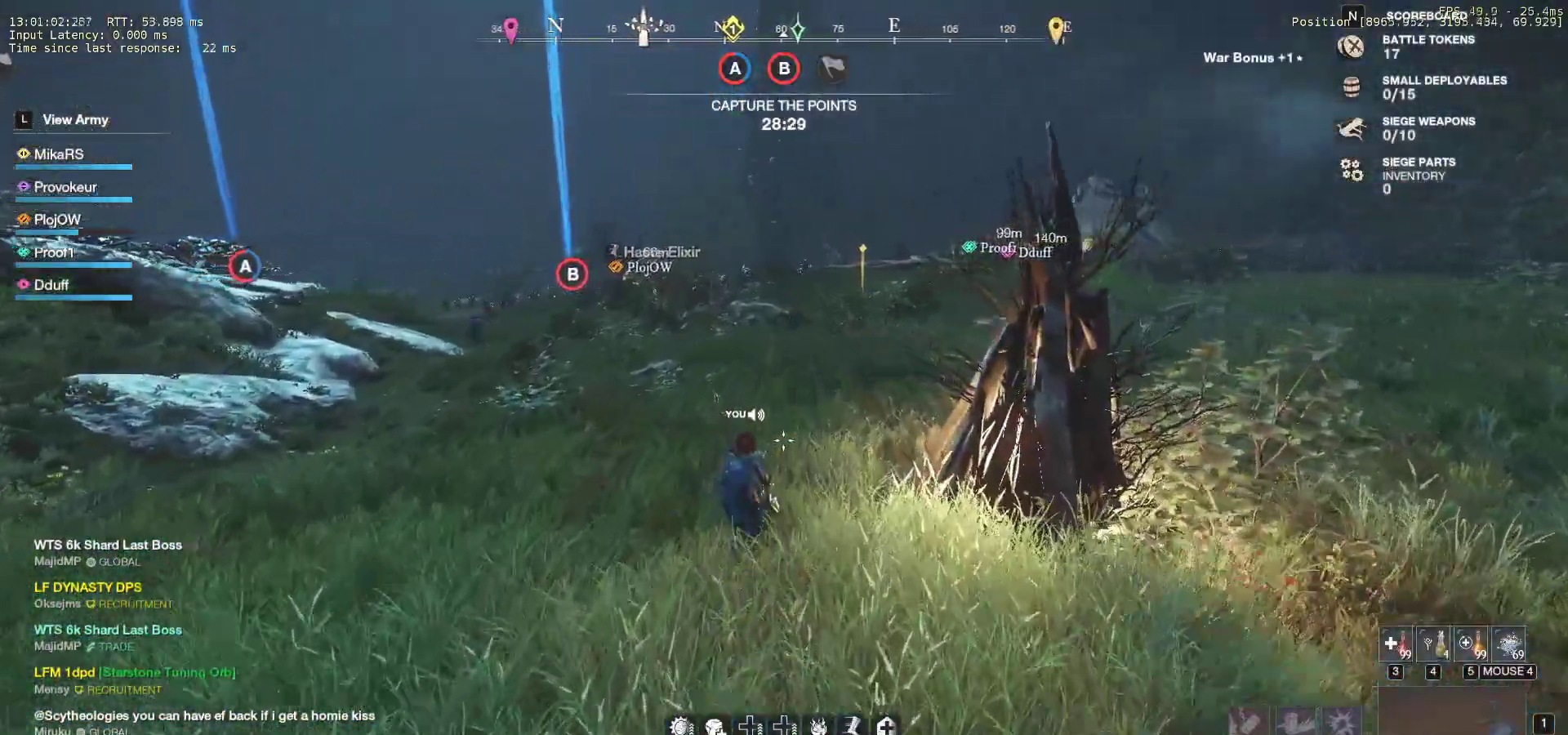
{"keys": ["d", "w"], "mouse": ["left", "mb5"], "events": [[450, "mouse_left", "down"], [467, "d", "down"], [500, "mouse_mb5", "down"]]}
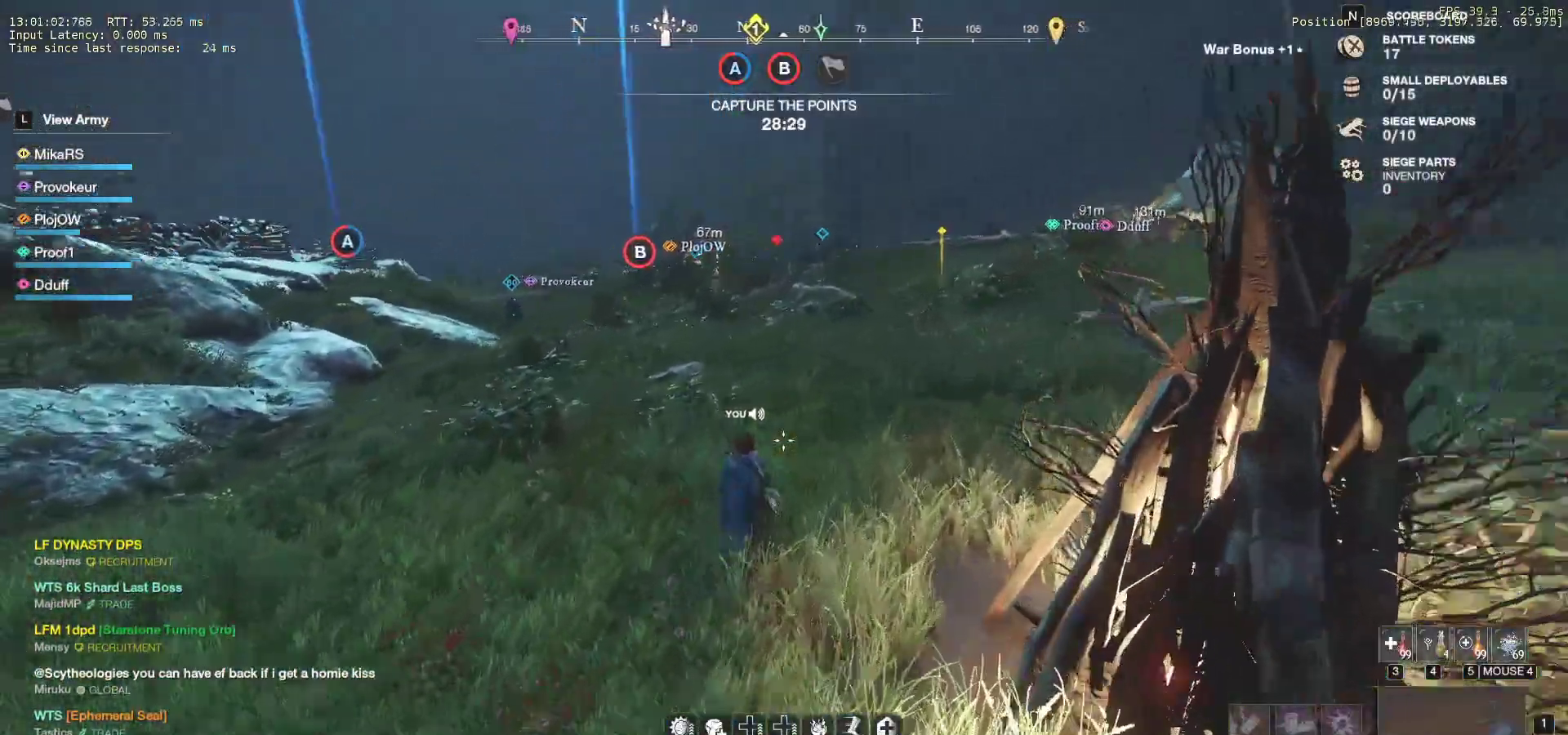
{"keys": ["w"], "mouse": [], "events": [[17, "mouse_mb5", "up"], [83, "mouse_left", "up"], [483, "d", "up"]]}
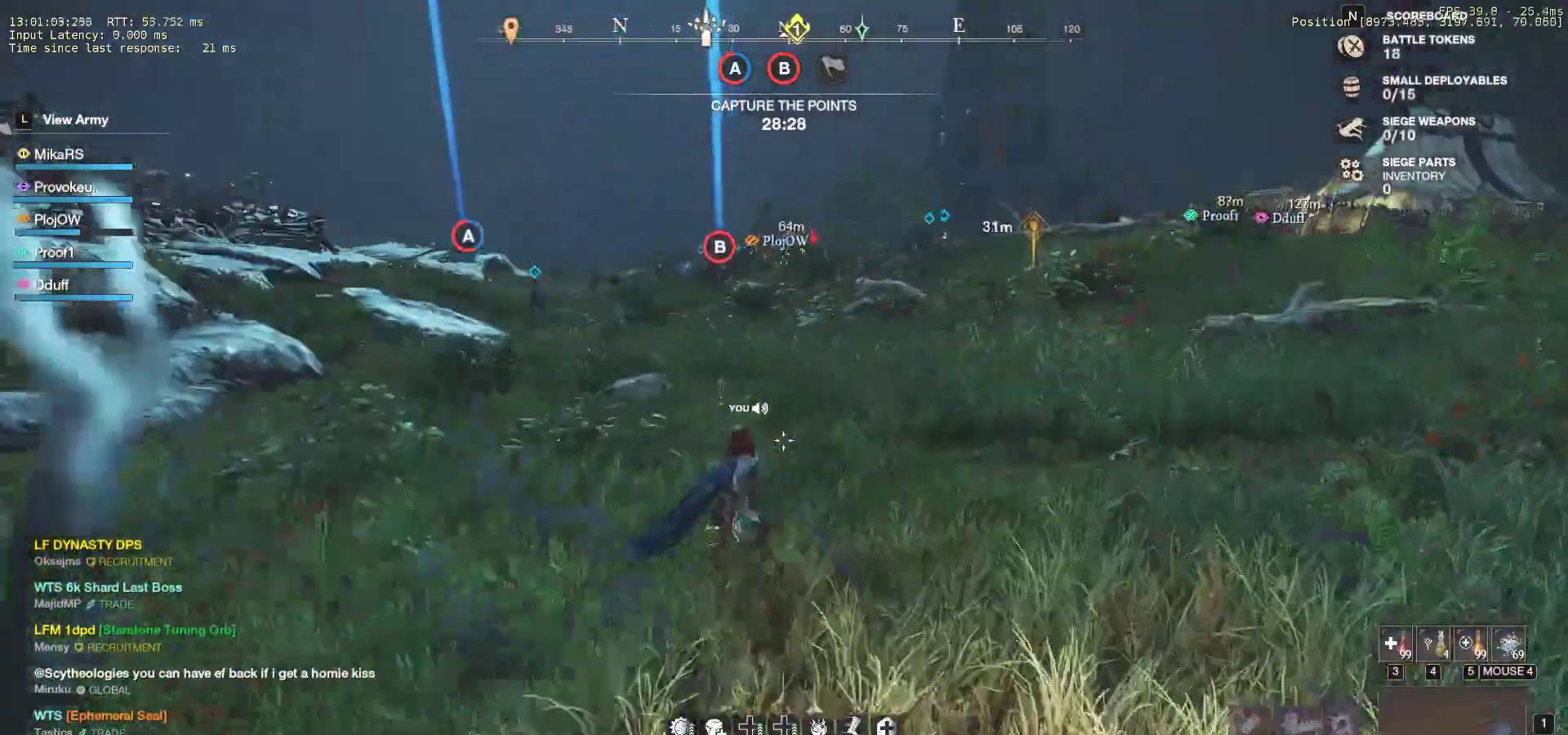
{"keys": ["d", "w"], "mouse": [], "events": [[267, "d", "down"]]}
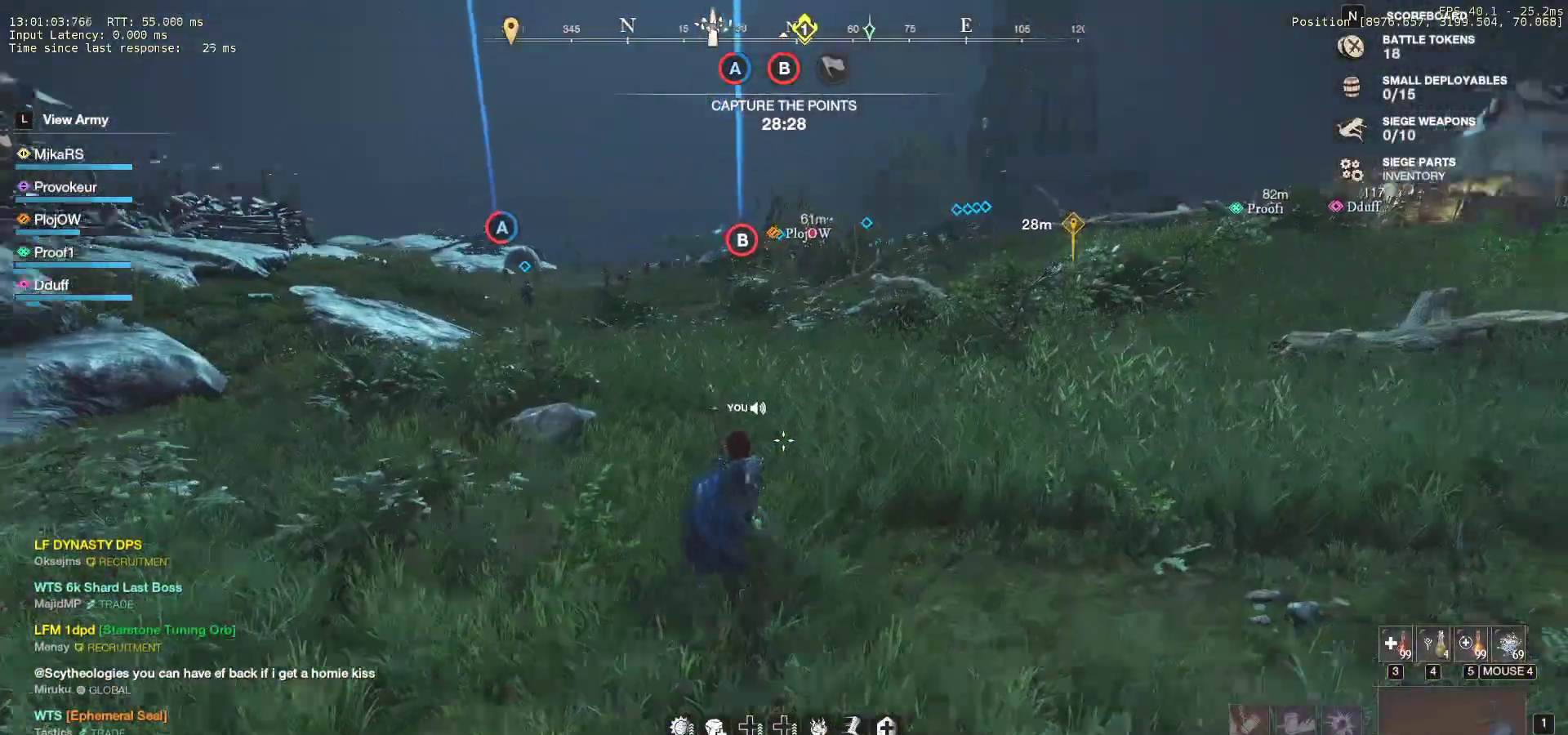
{"keys": ["d", "w"], "mouse": [], "events": []}
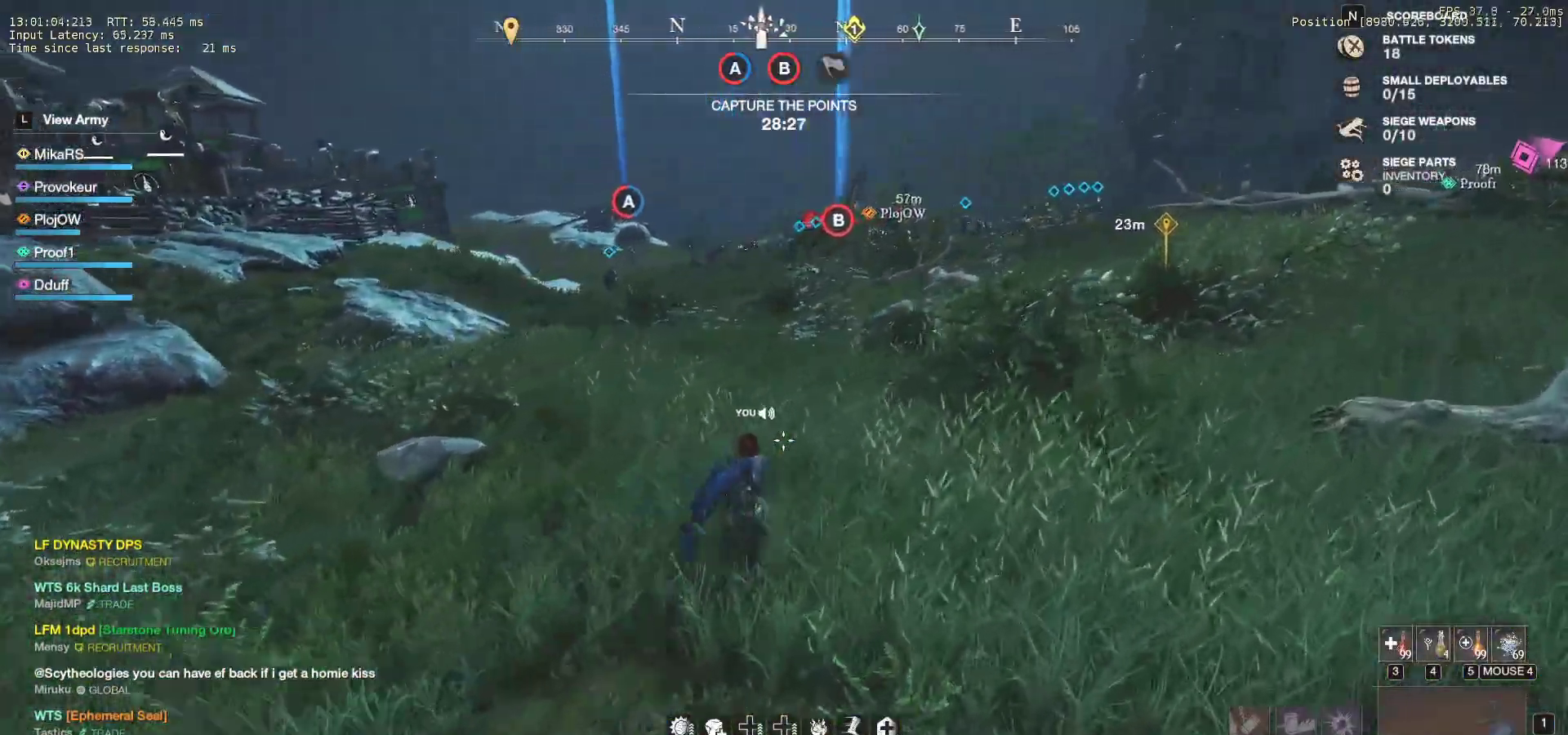
{"keys": ["w"], "mouse": [], "events": [[483, "d", "up"]]}
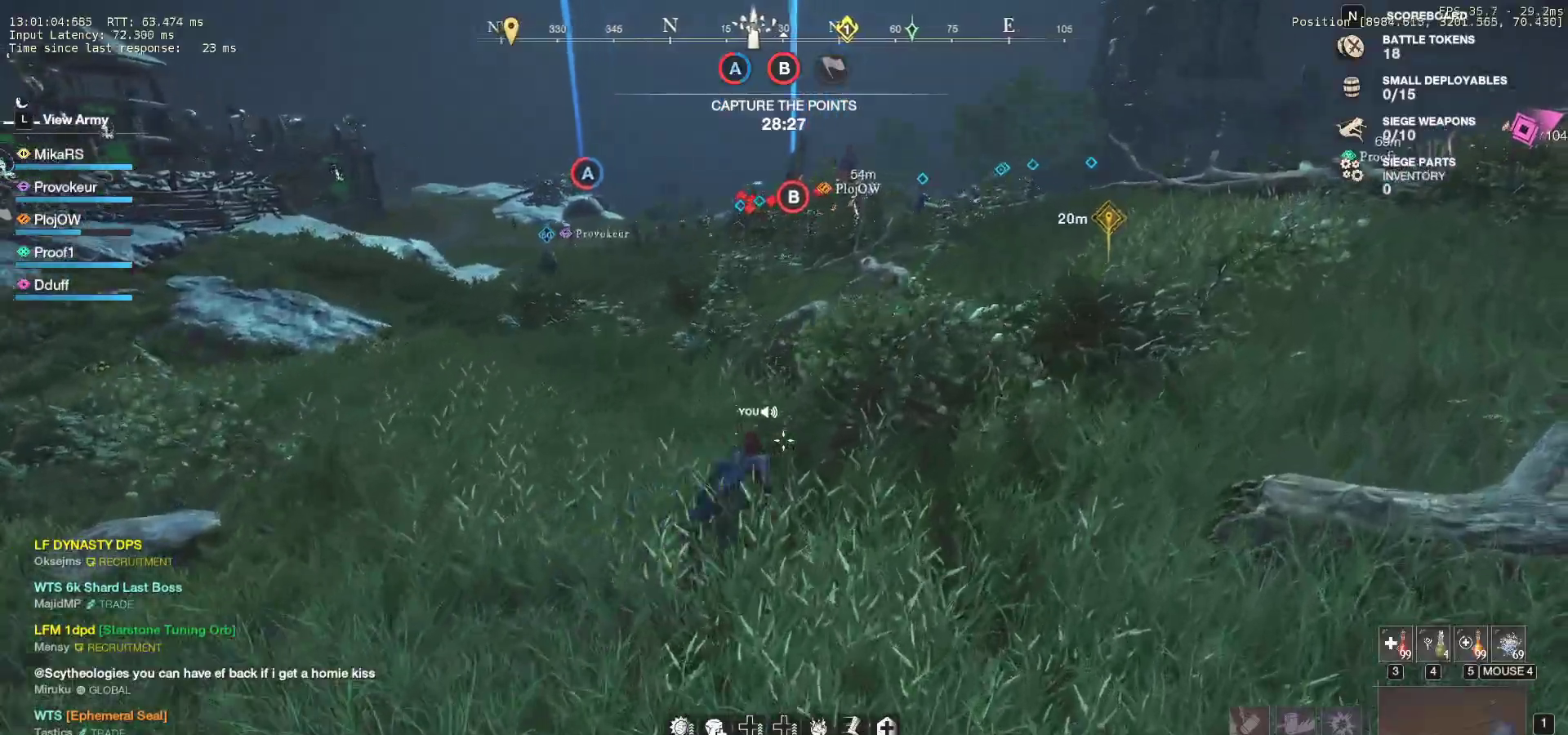
{"keys": ["d", "w"], "mouse": [], "events": [[117, "d", "down"], [283, "d", "up"], [300, "d", "down"]]}
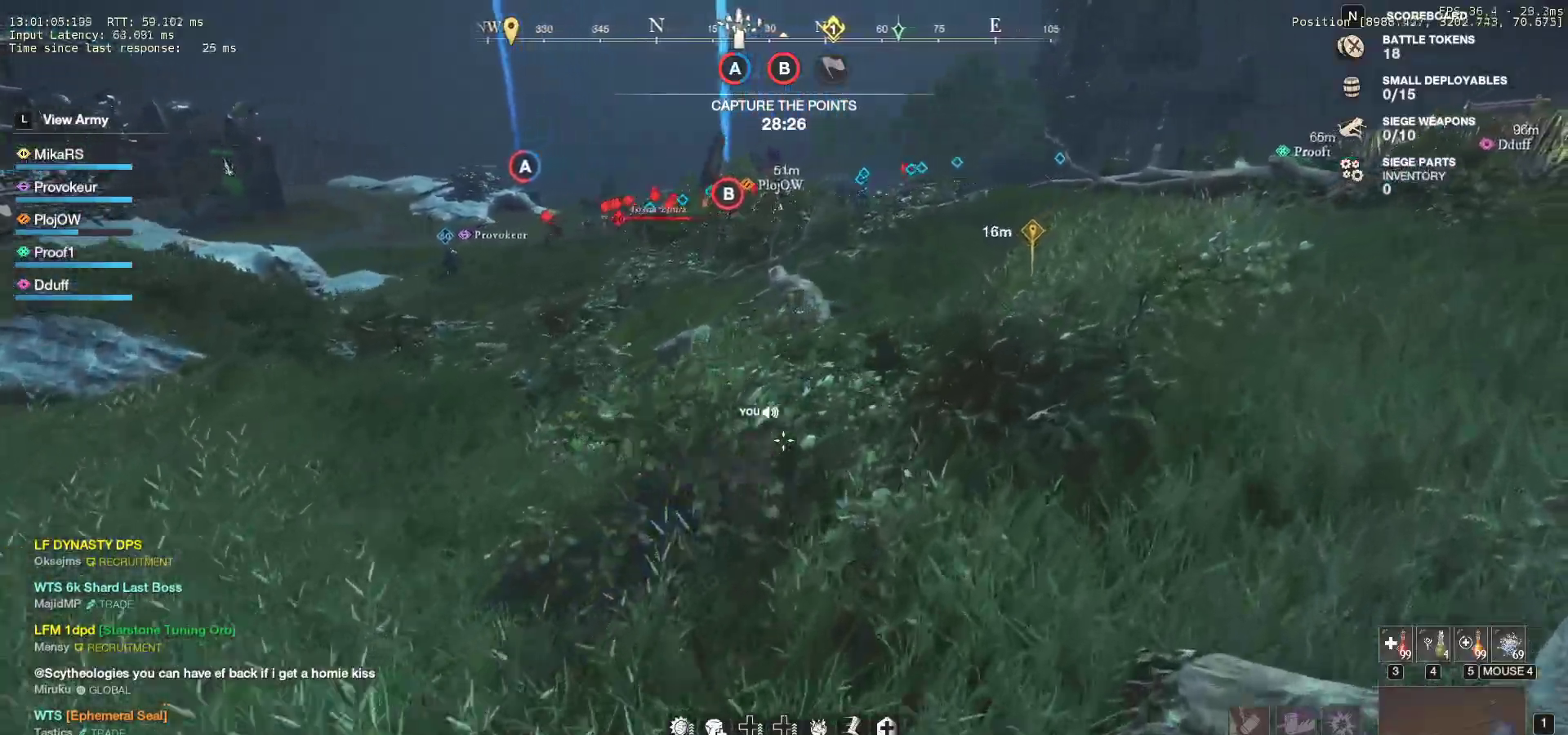
{"keys": ["w"], "mouse": [], "events": [[83, "d", "up"], [217, "d", "down"], [417, "d", "up"]]}
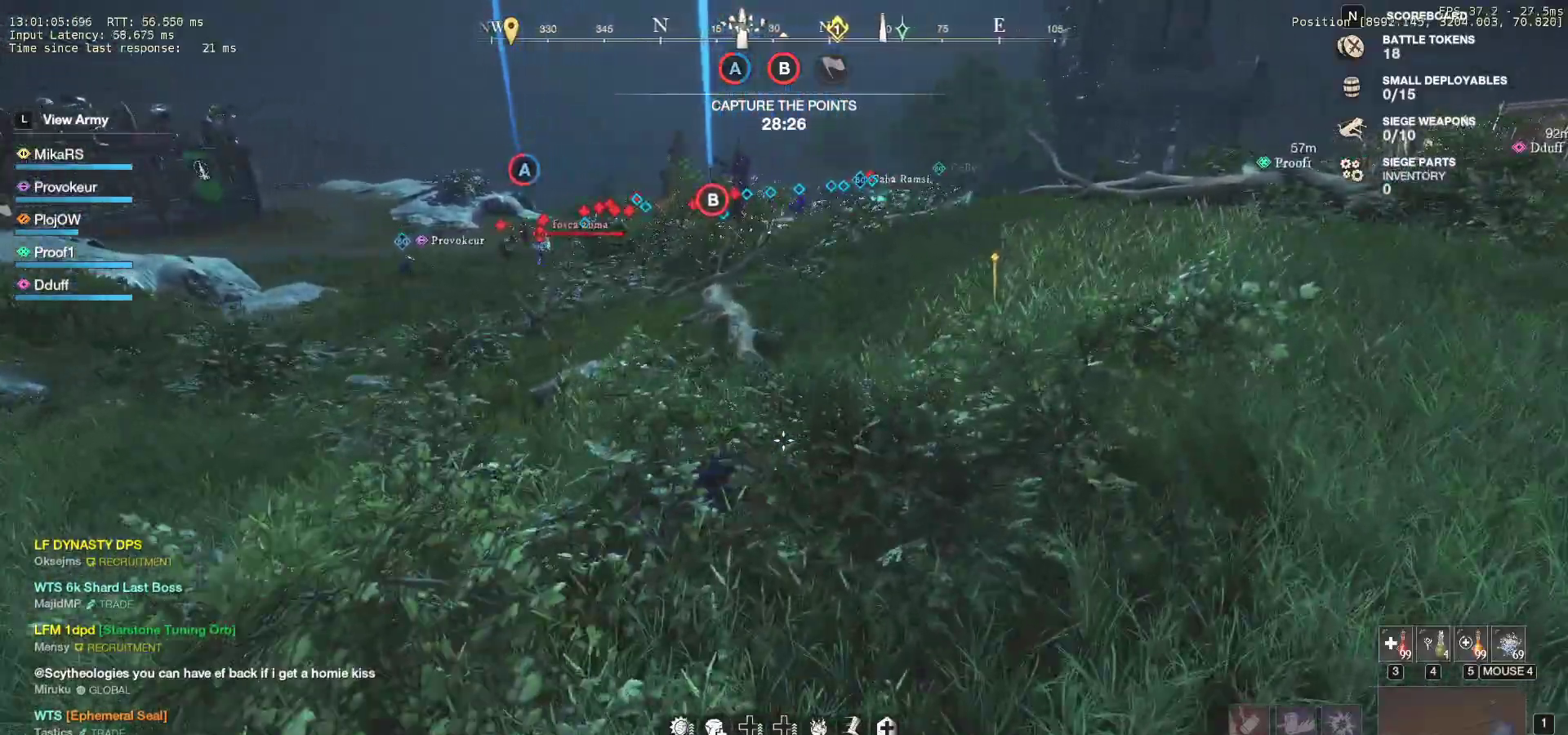
{"keys": ["d", "w"], "mouse": [], "events": [[117, "d", "down"]]}
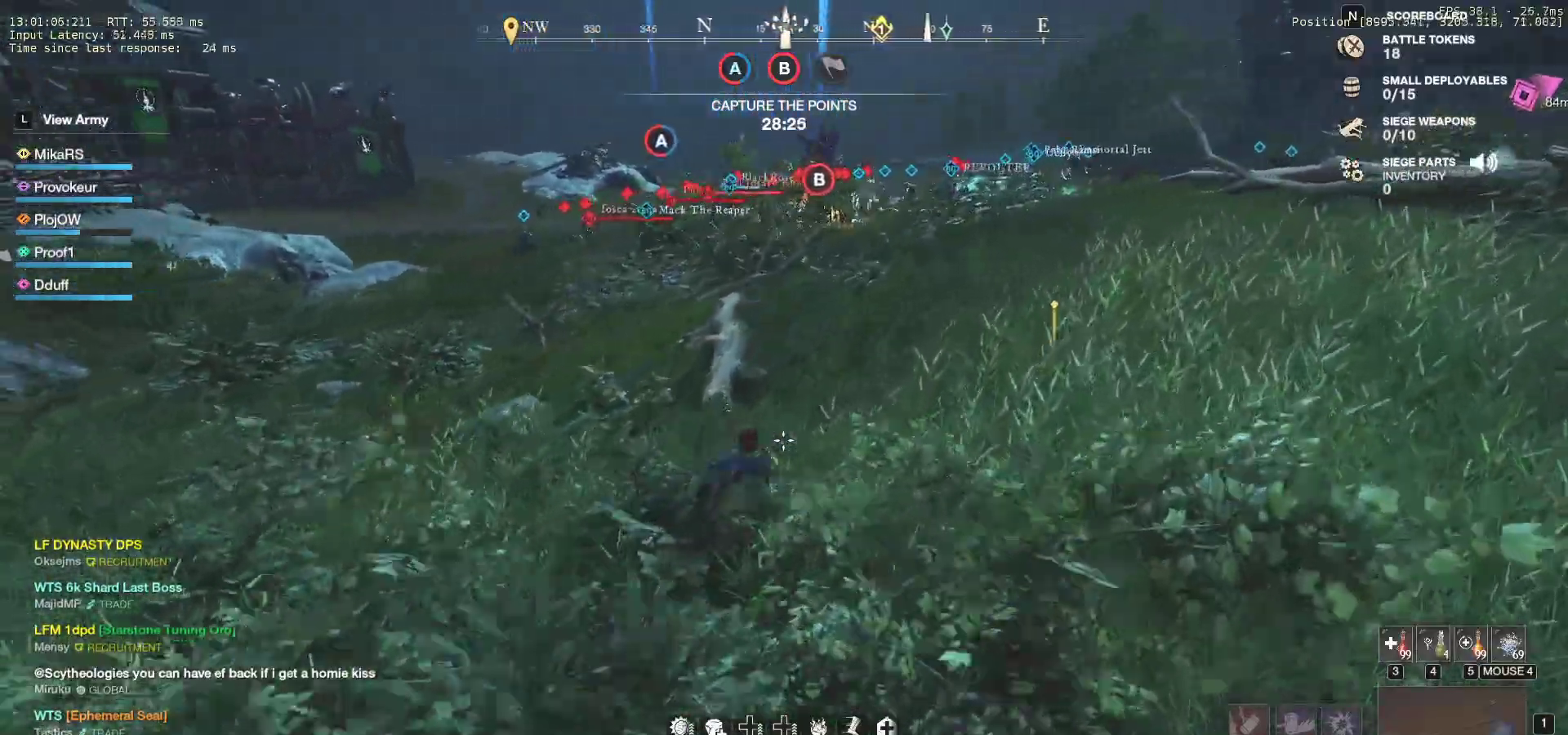
{"keys": ["d", "w"], "mouse": [], "events": []}
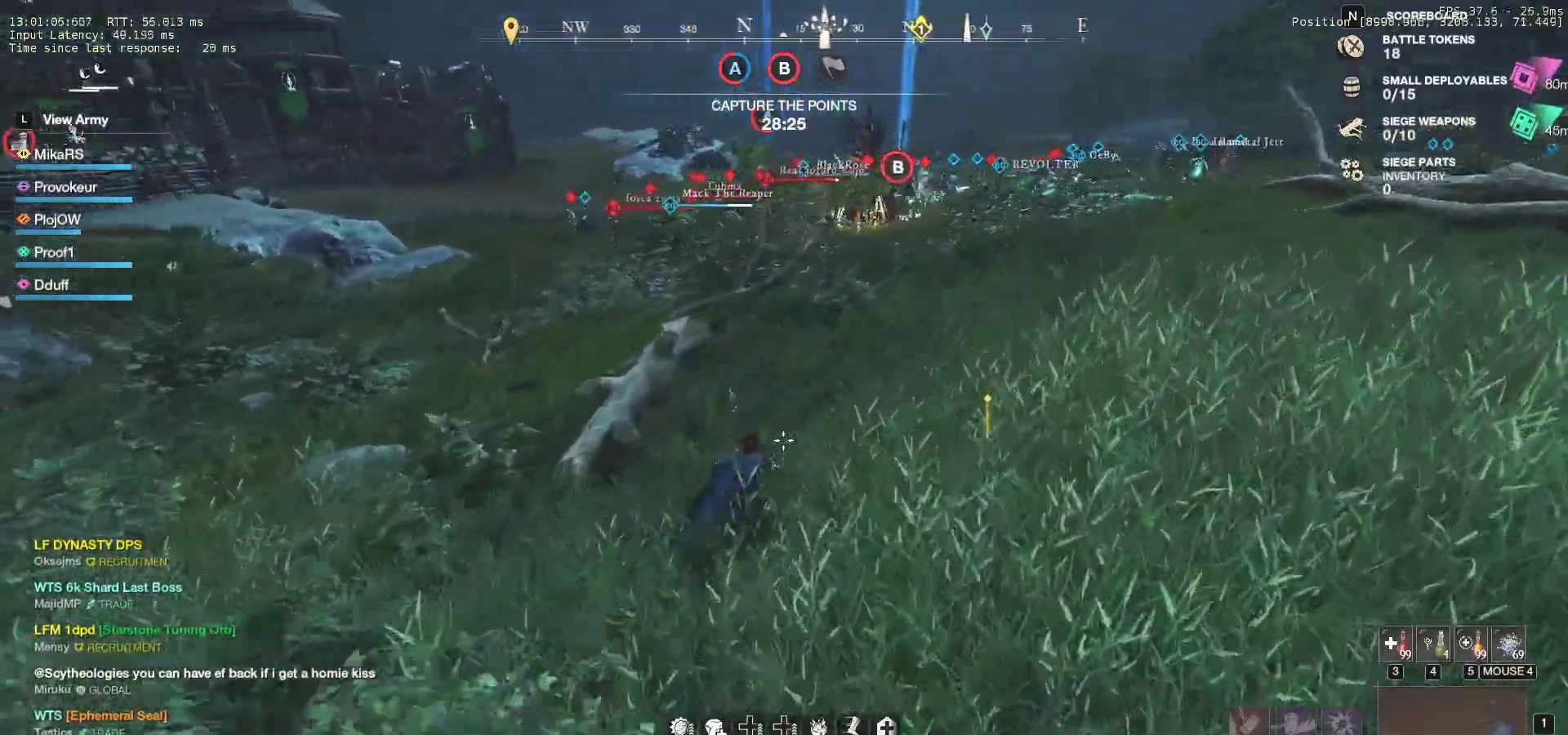
{"keys": ["d", "w"], "mouse": [], "events": []}
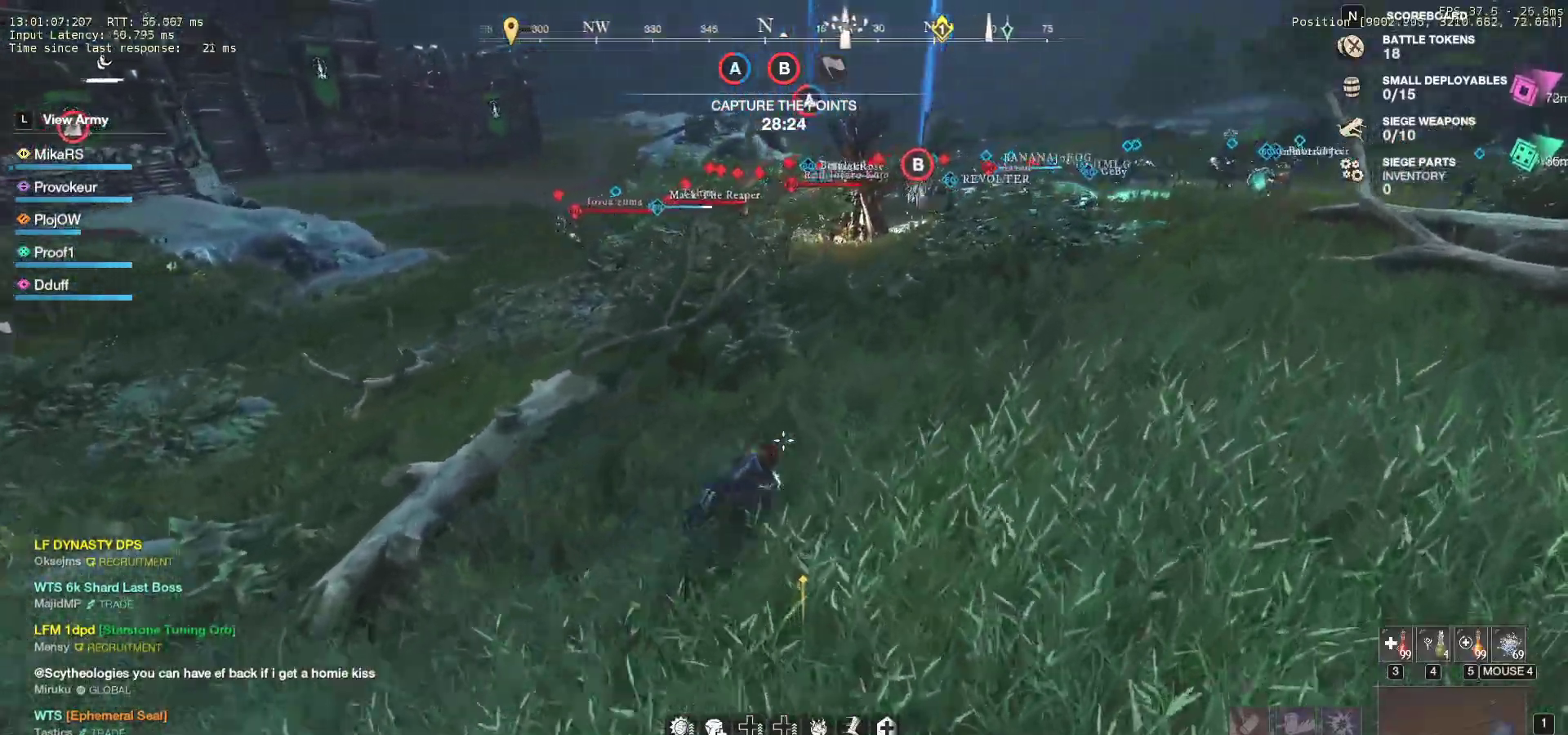
{"keys": ["d", "w"], "mouse": [], "events": []}
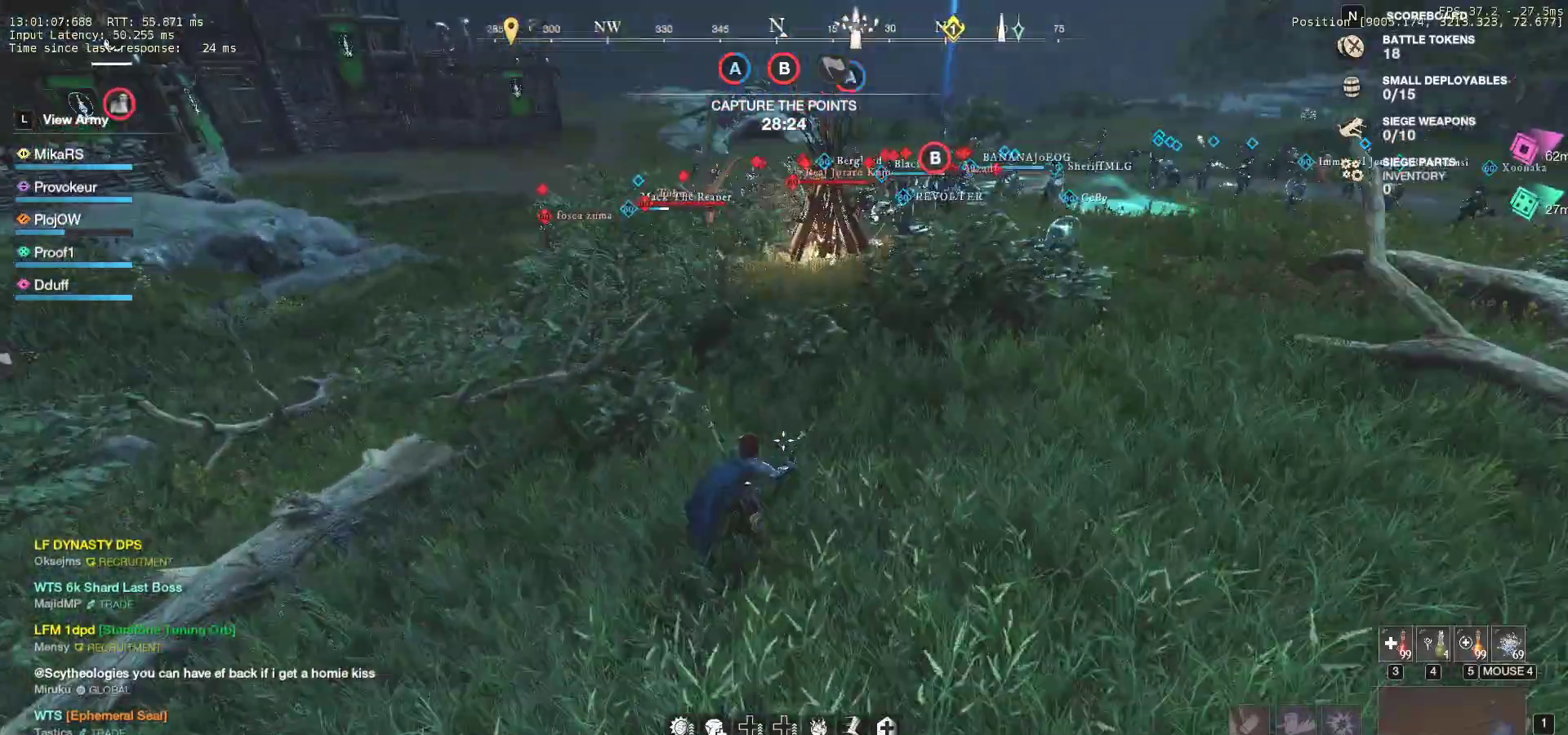
{"keys": ["d", "w"], "mouse": [], "events": []}
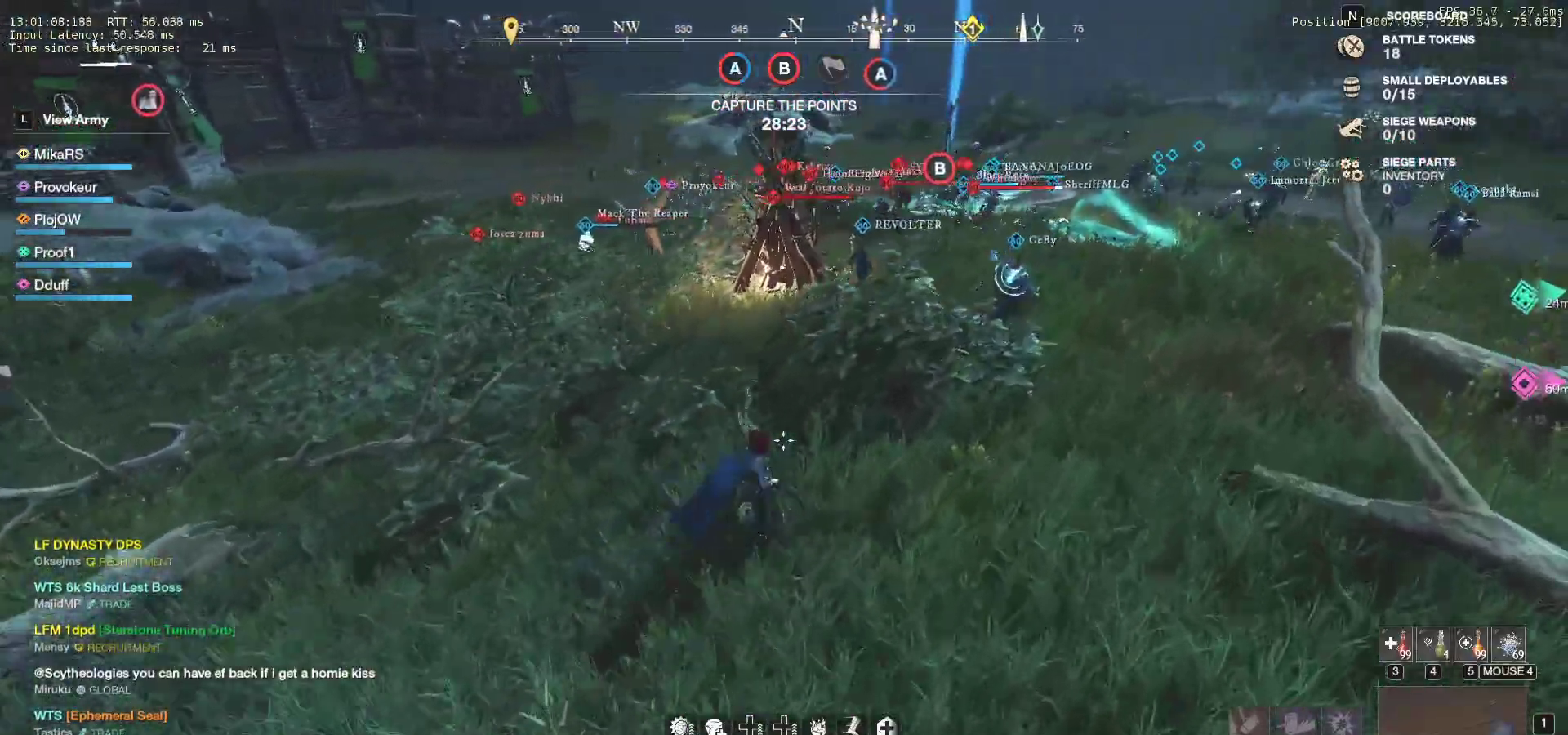
{"keys": ["d", "w"], "mouse": [], "events": []}
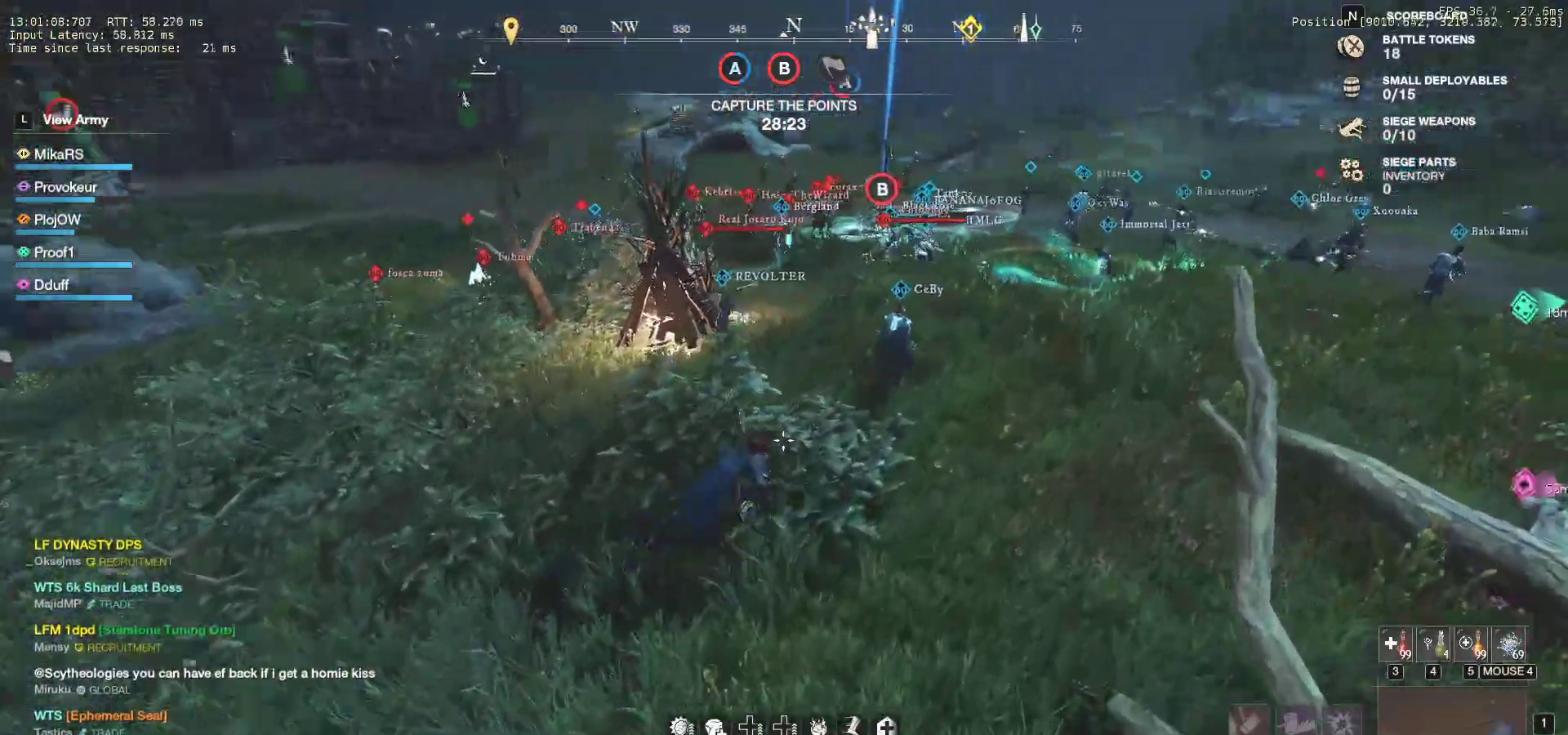
{"keys": ["d", "w"], "mouse": [], "events": [[117, "mouse_wheel", "down"], [183, "mouse_wheel", "up"]]}